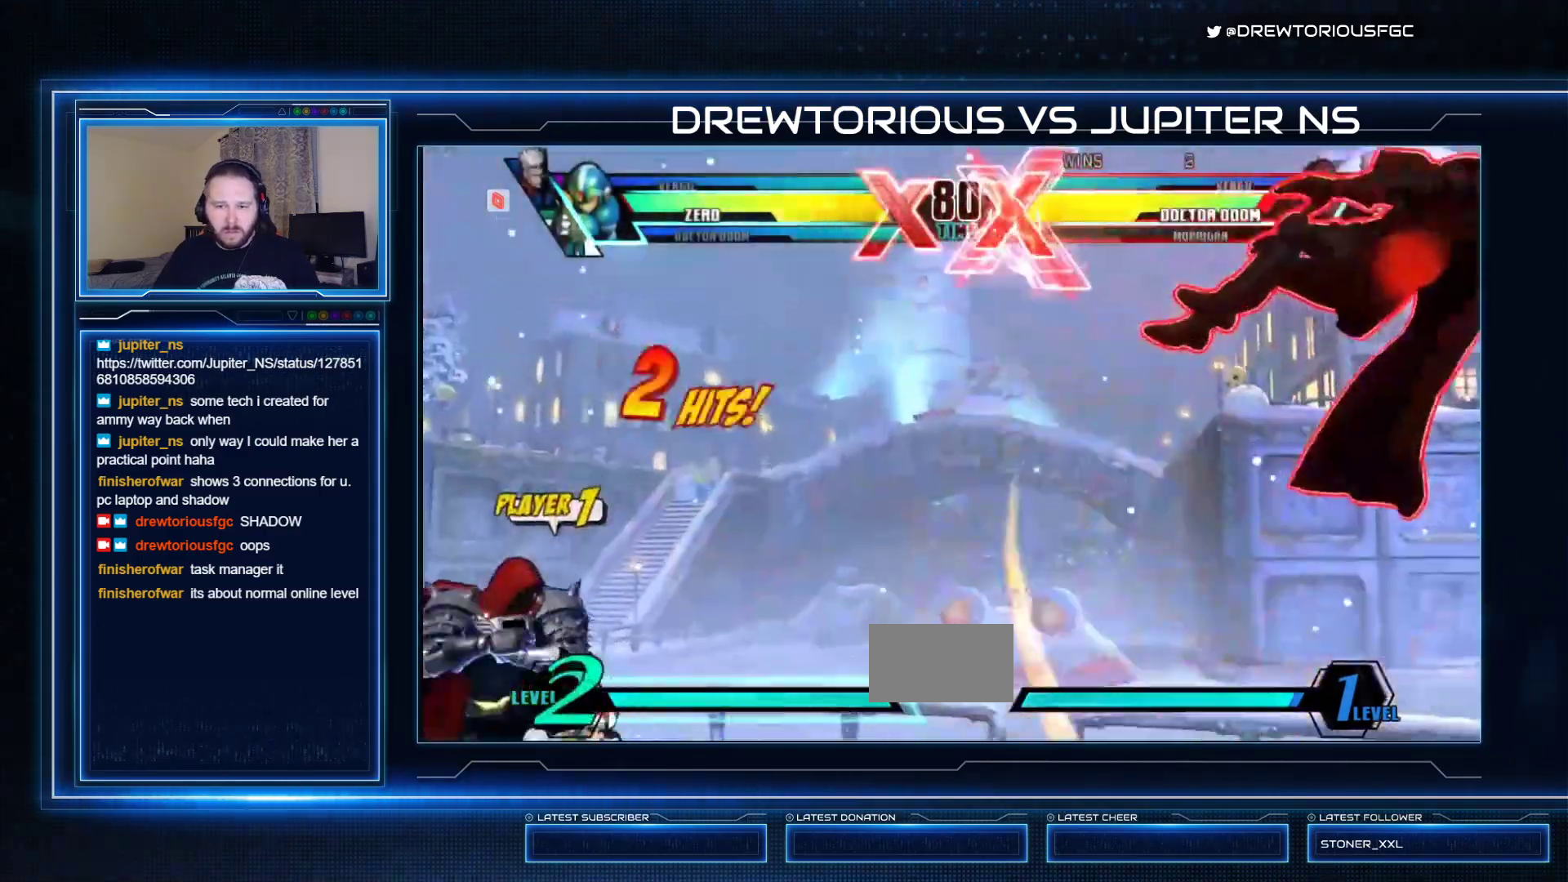
Gameplay with a controller (arcade stick); each line is a JSON object with the inputs held at the frame after it (dt_ms = milliseconds from this image to that frame). "events" lists button and stick changes between this image and that frame as [ms after this image, input, new state], when the widget could be followed in between. Not read: L3 R3 other_buttons.
{"dt_ms": 500, "buttons": ["SQUARE"], "left_stick": "right", "events": [[33, "left_stick", "right"], [267, "left_stick", "center"], [333, "R1", "up"], [333, "TRIANGLE", "up"], [467, "left_stick", "right"]]}
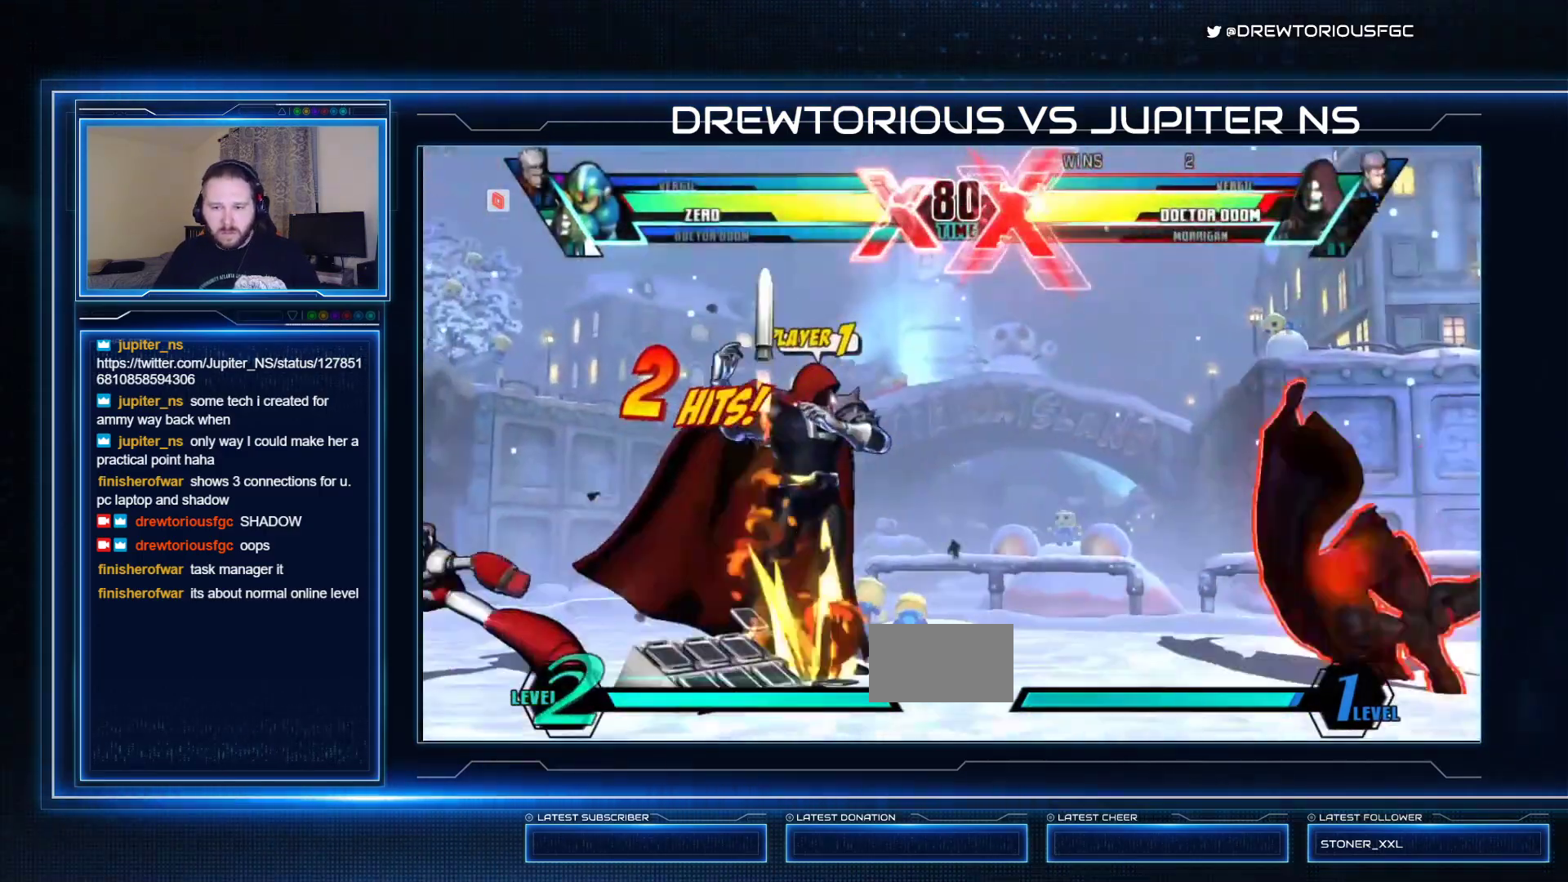
{"dt_ms": 500, "buttons": ["SQUARE"], "left_stick": "up-left", "events": [[133, "R1", "down"], [133, "TRIANGLE", "down"], [167, "left_stick", "center"], [300, "left_stick", "down"], [333, "R1", "up"], [333, "TRIANGLE", "up"], [400, "left_stick", "up-left"]]}
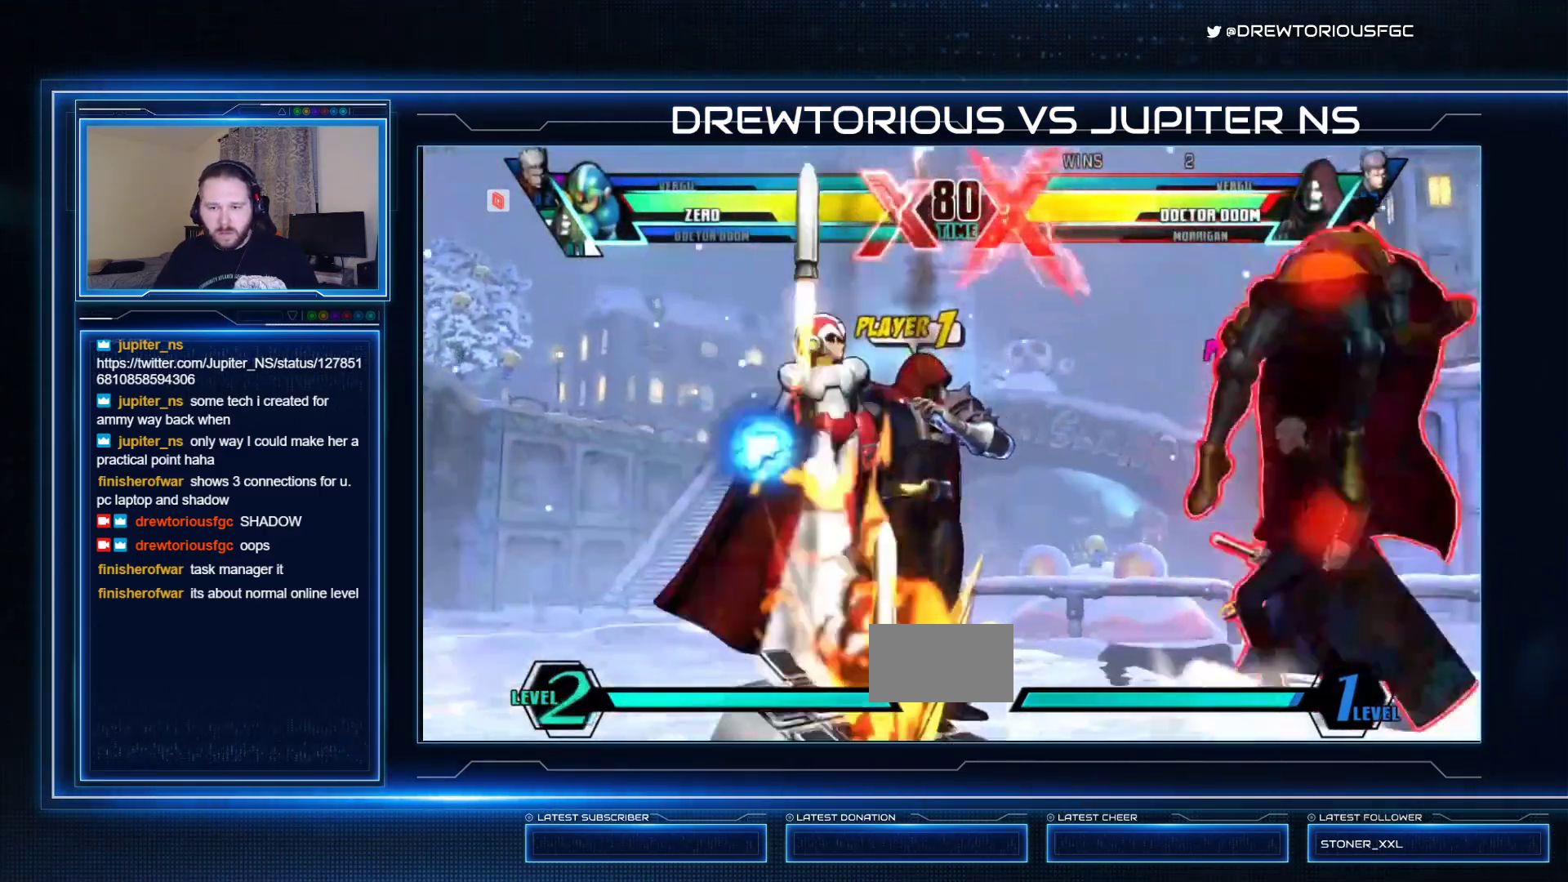
{"dt_ms": 500, "buttons": ["SQUARE", "R1"], "left_stick": "down-right", "events": [[67, "left_stick", "right"], [167, "R1", "down"], [167, "TRIANGLE", "down"], [267, "left_stick", "down-right"], [333, "R1", "up"], [367, "TRIANGLE", "up"], [467, "R1", "down"]]}
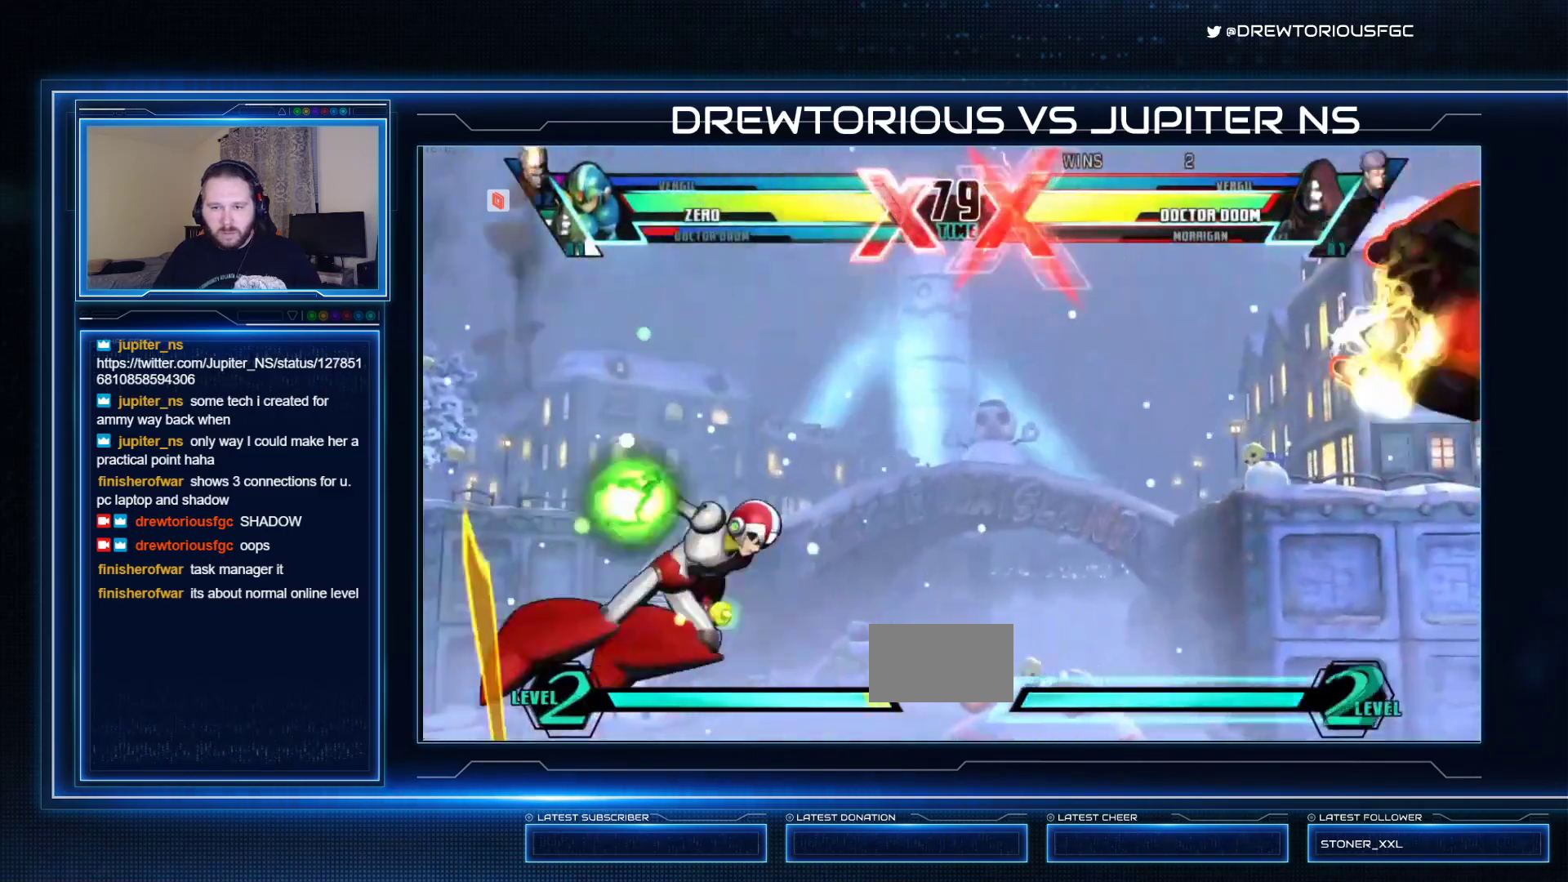
{"dt_ms": 500, "buttons": ["R1"], "left_stick": "center", "events": [[167, "left_stick", "left"], [267, "SQUARE", "up"], [400, "left_stick", "center"]]}
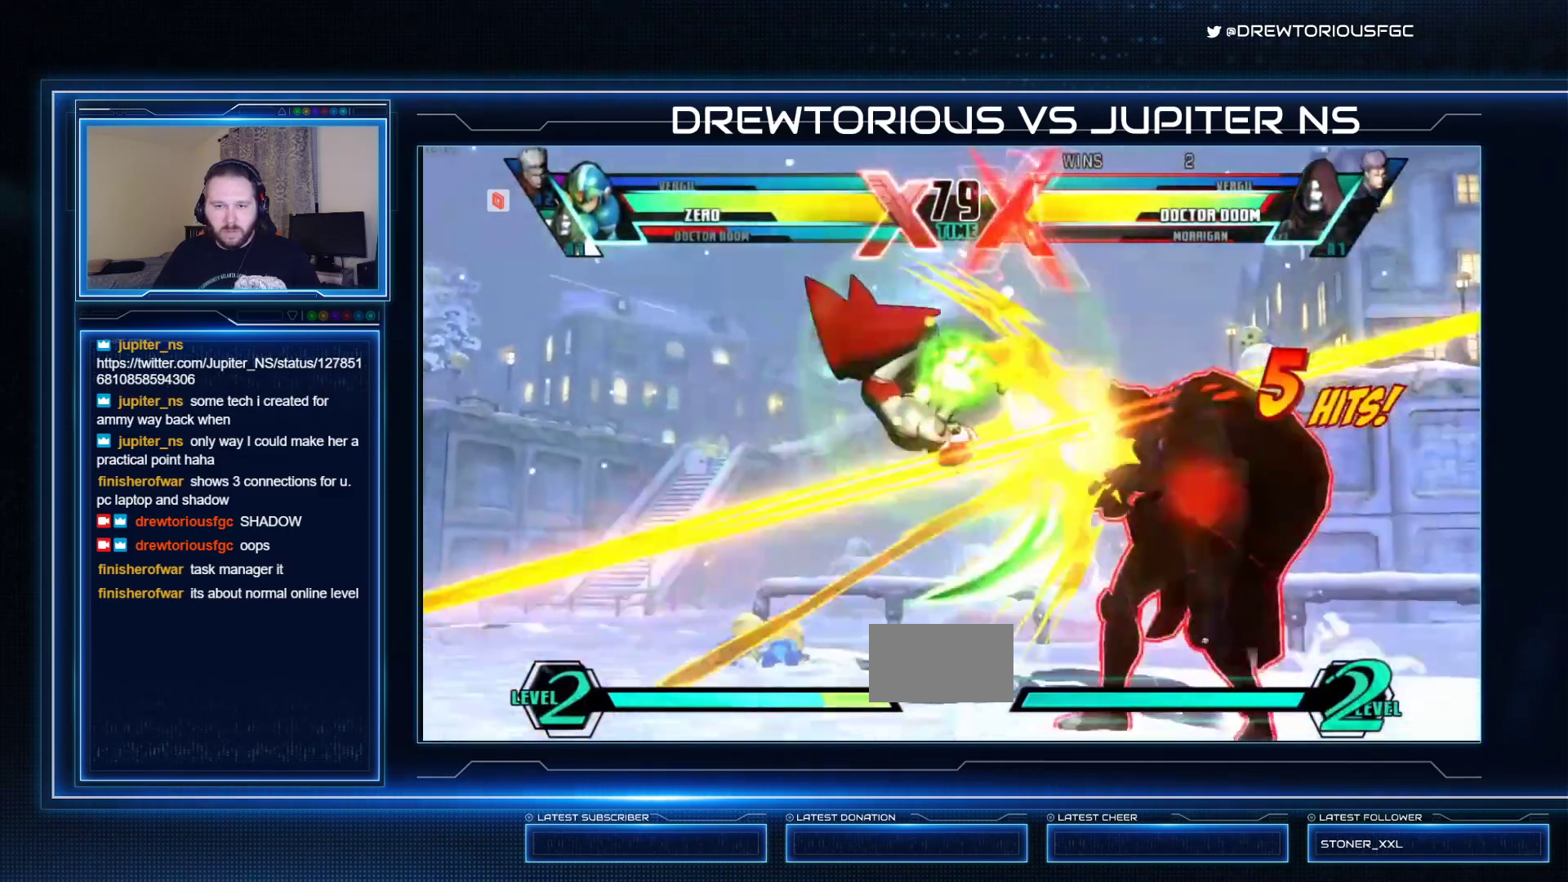
{"dt_ms": 1000, "buttons": ["SQUARE"], "left_stick": "center"}
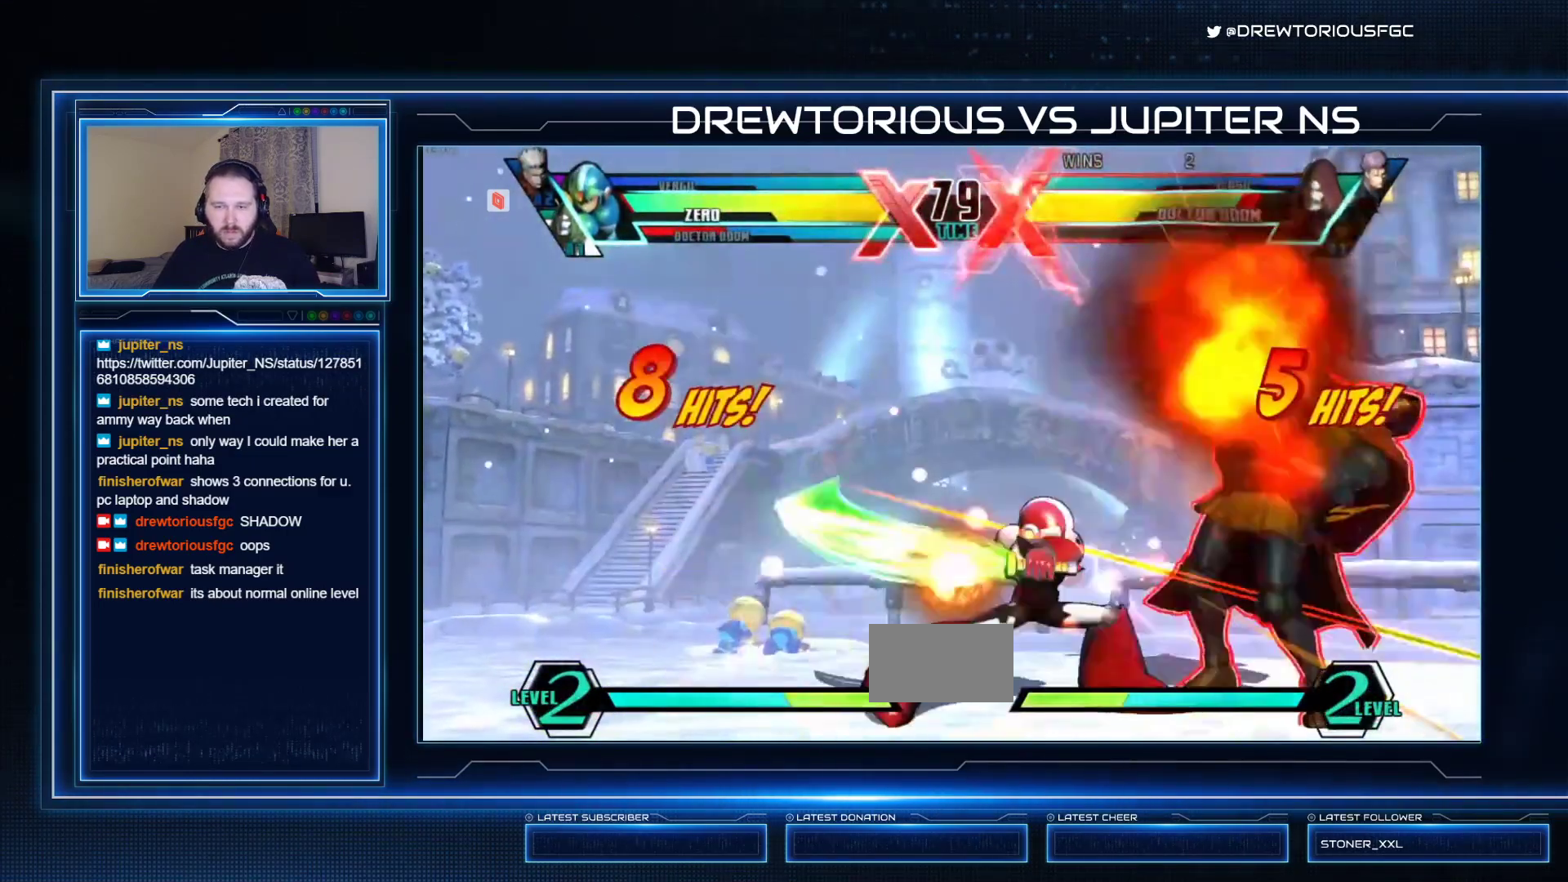
{"dt_ms": 500, "buttons": ["CROSS", "SQUARE"], "left_stick": "center", "events": [[100, "R1", "down"], [300, "R1", "up"], [400, "CROSS", "down"]]}
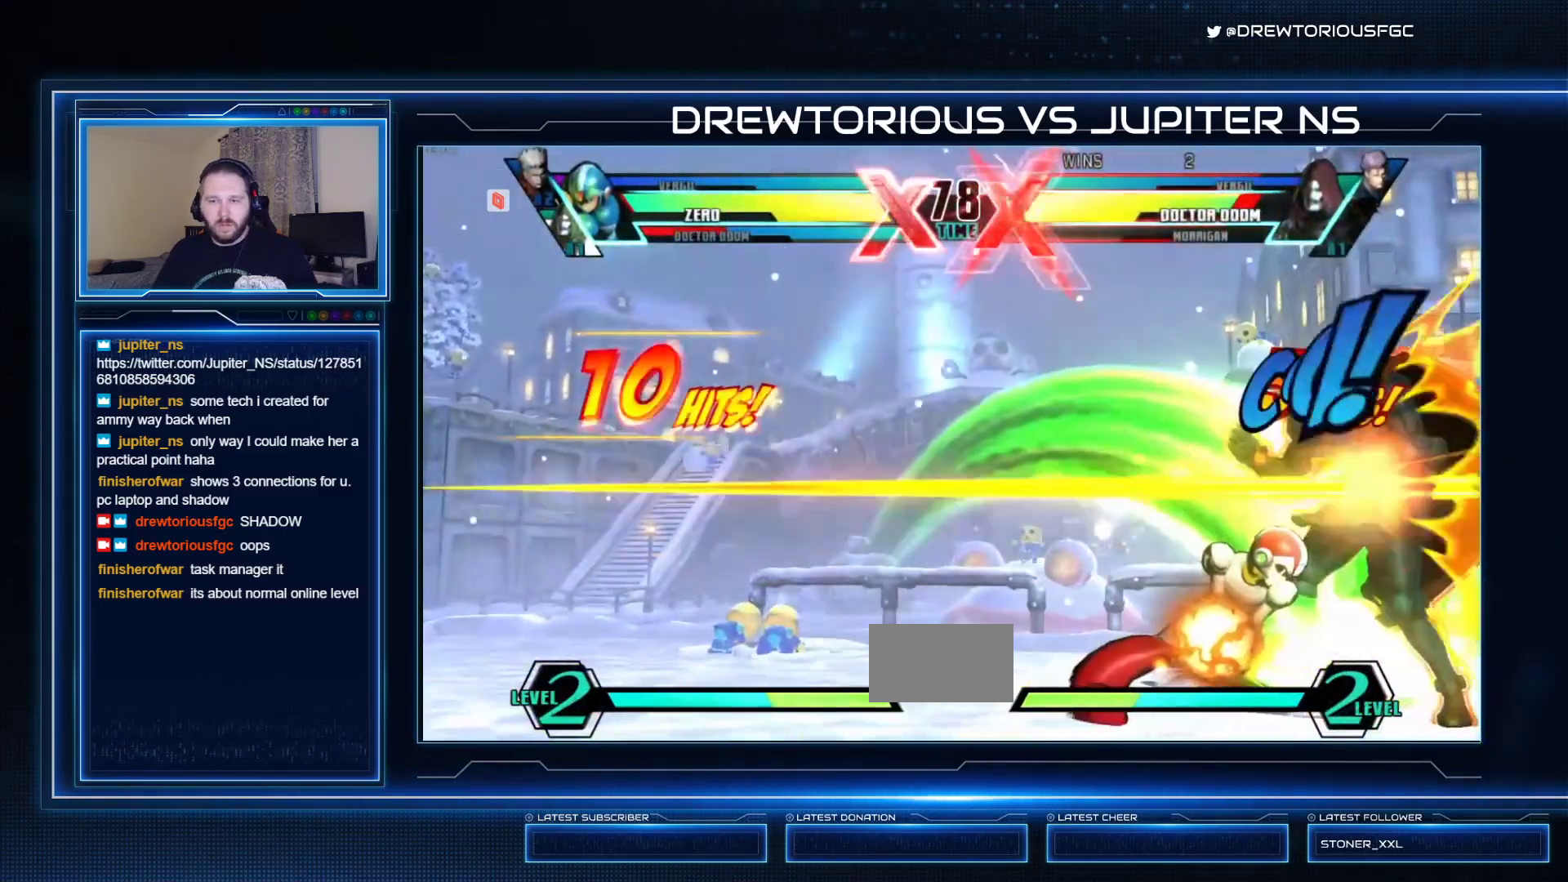
{"dt_ms": 500, "buttons": ["SQUARE"], "left_stick": "center", "events": [[100, "CROSS", "up"], [133, "left_stick", "up-right"], [367, "TRIANGLE", "down"], [400, "left_stick", "center"], [500, "TRIANGLE", "up"]]}
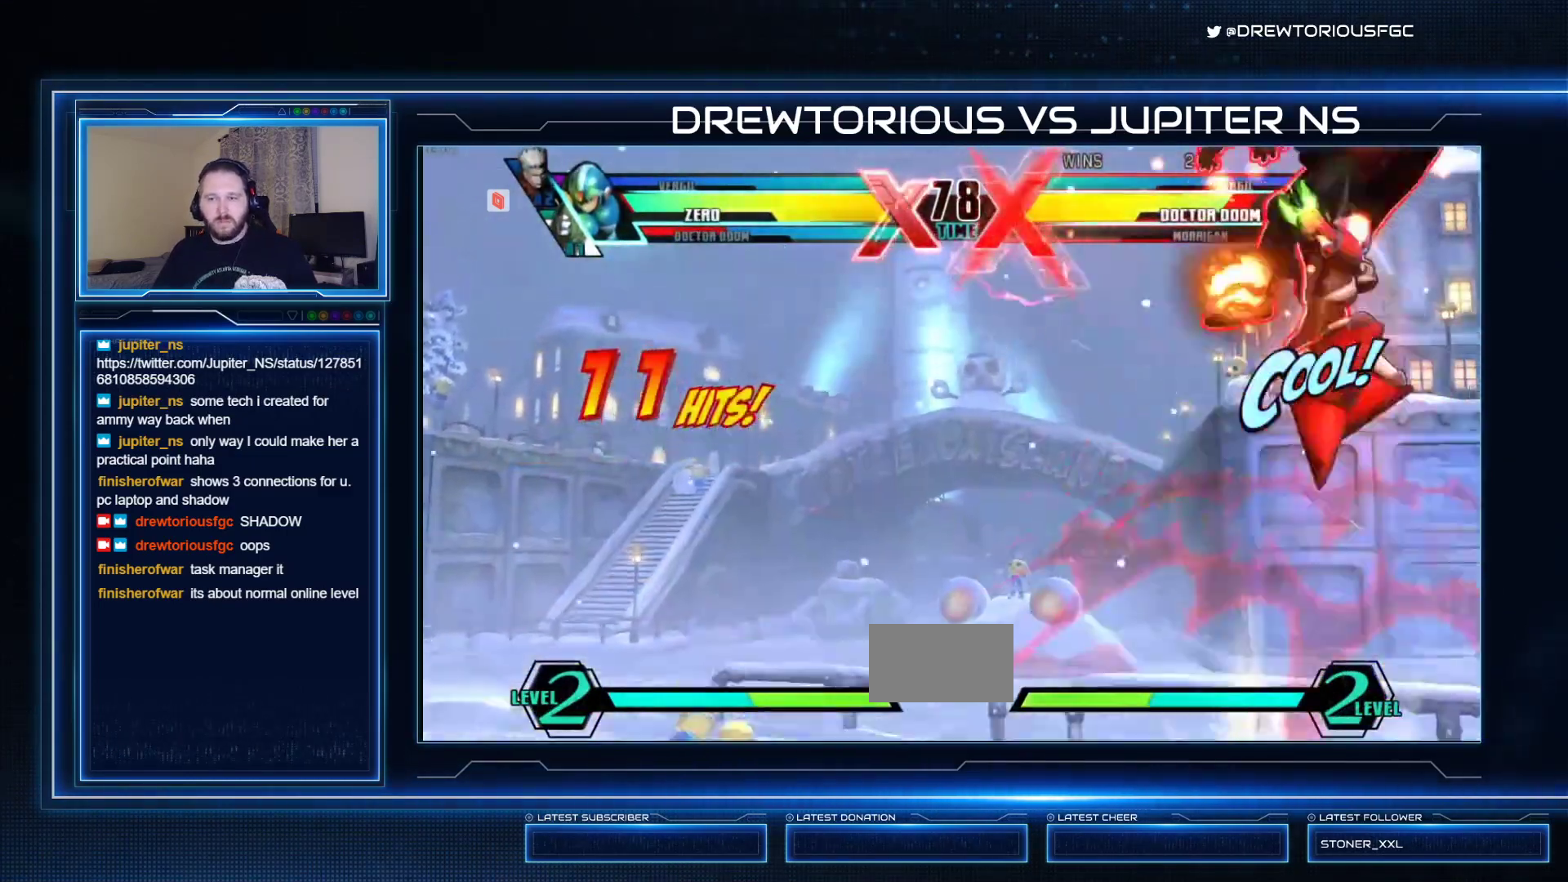
{"dt_ms": 500, "buttons": ["SQUARE", "R1"], "left_stick": "center", "events": [[100, "TRIANGLE", "down"], [267, "TRIANGLE", "up"], [267, "left_stick", "left"], [333, "left_stick", "down"], [400, "left_stick", "right"], [467, "R1", "down"], [500, "left_stick", "center"]]}
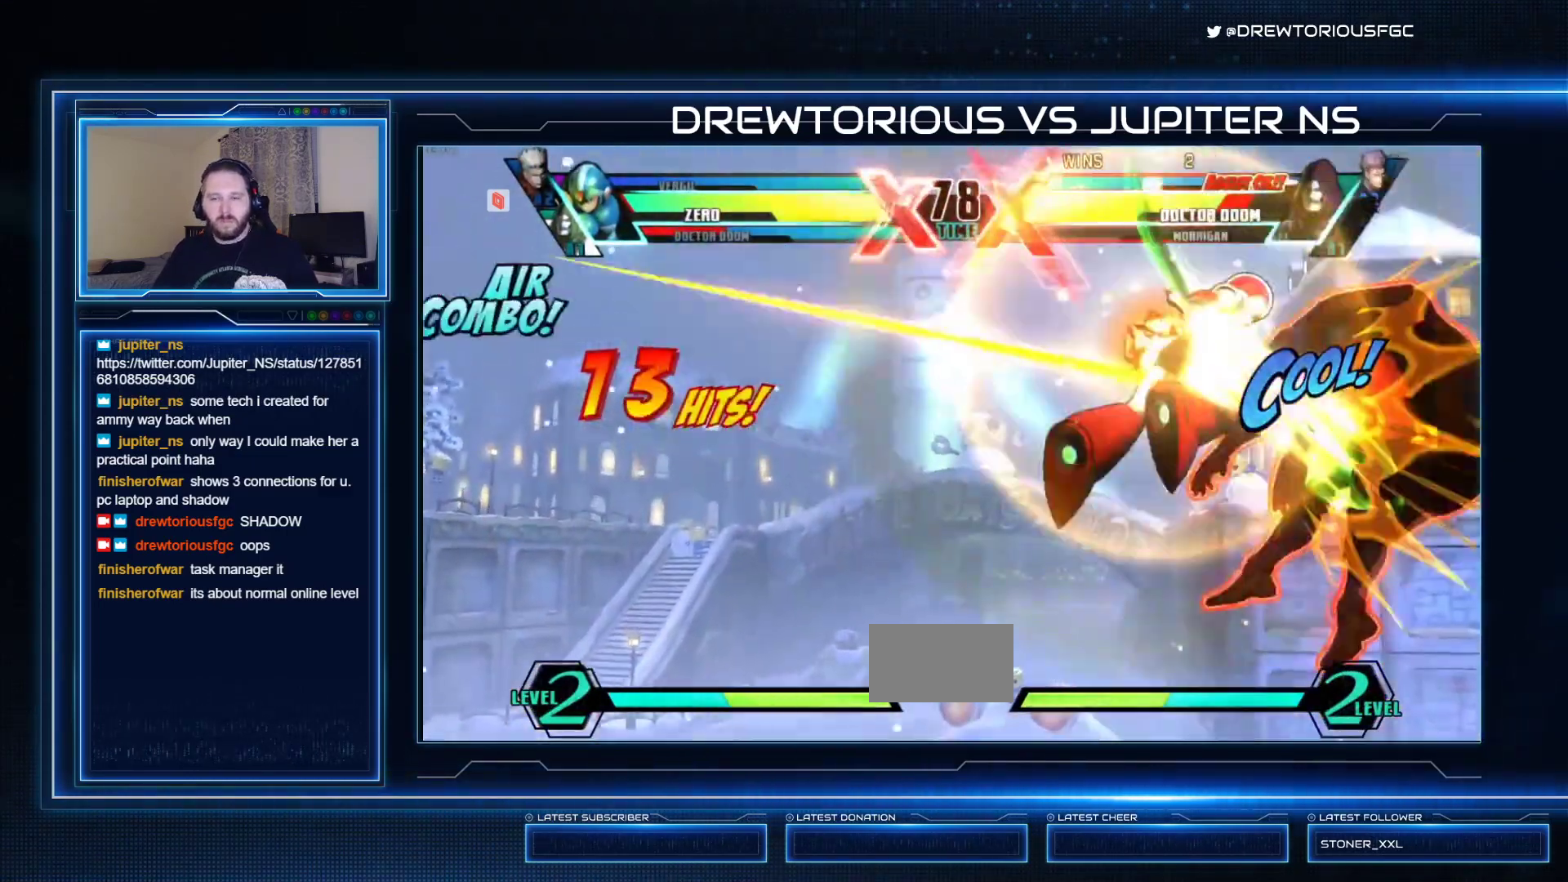
{"dt_ms": 500, "buttons": ["SQUARE"], "left_stick": "center", "events": [[133, "R1", "up"]]}
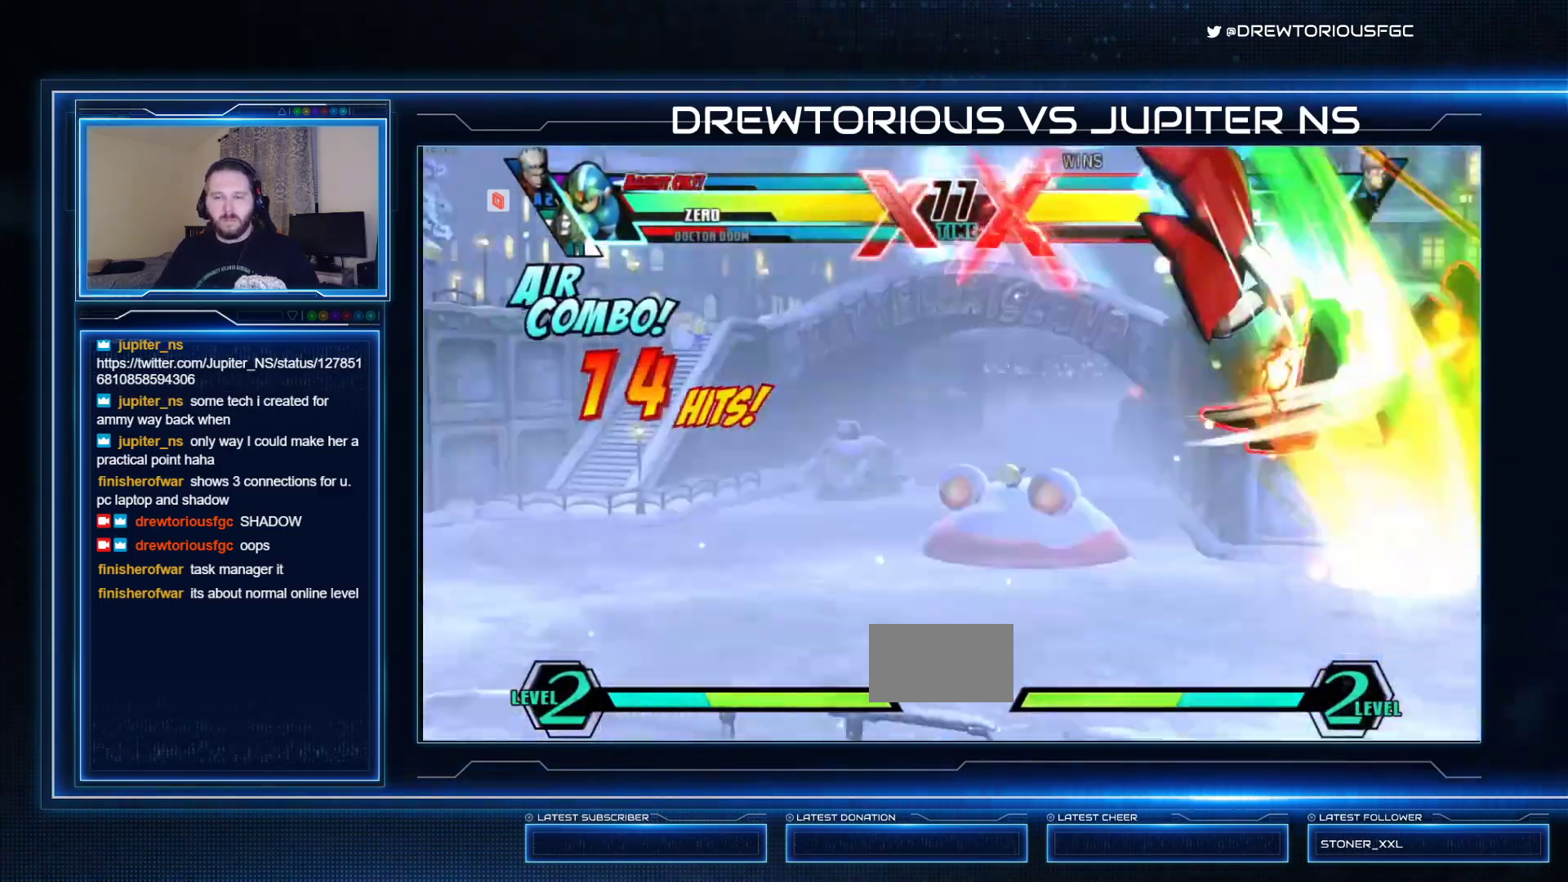
{"dt_ms": 500, "buttons": ["SQUARE"], "left_stick": "down-left", "events": [[367, "left_stick", "up"], [467, "left_stick", "down-left"]]}
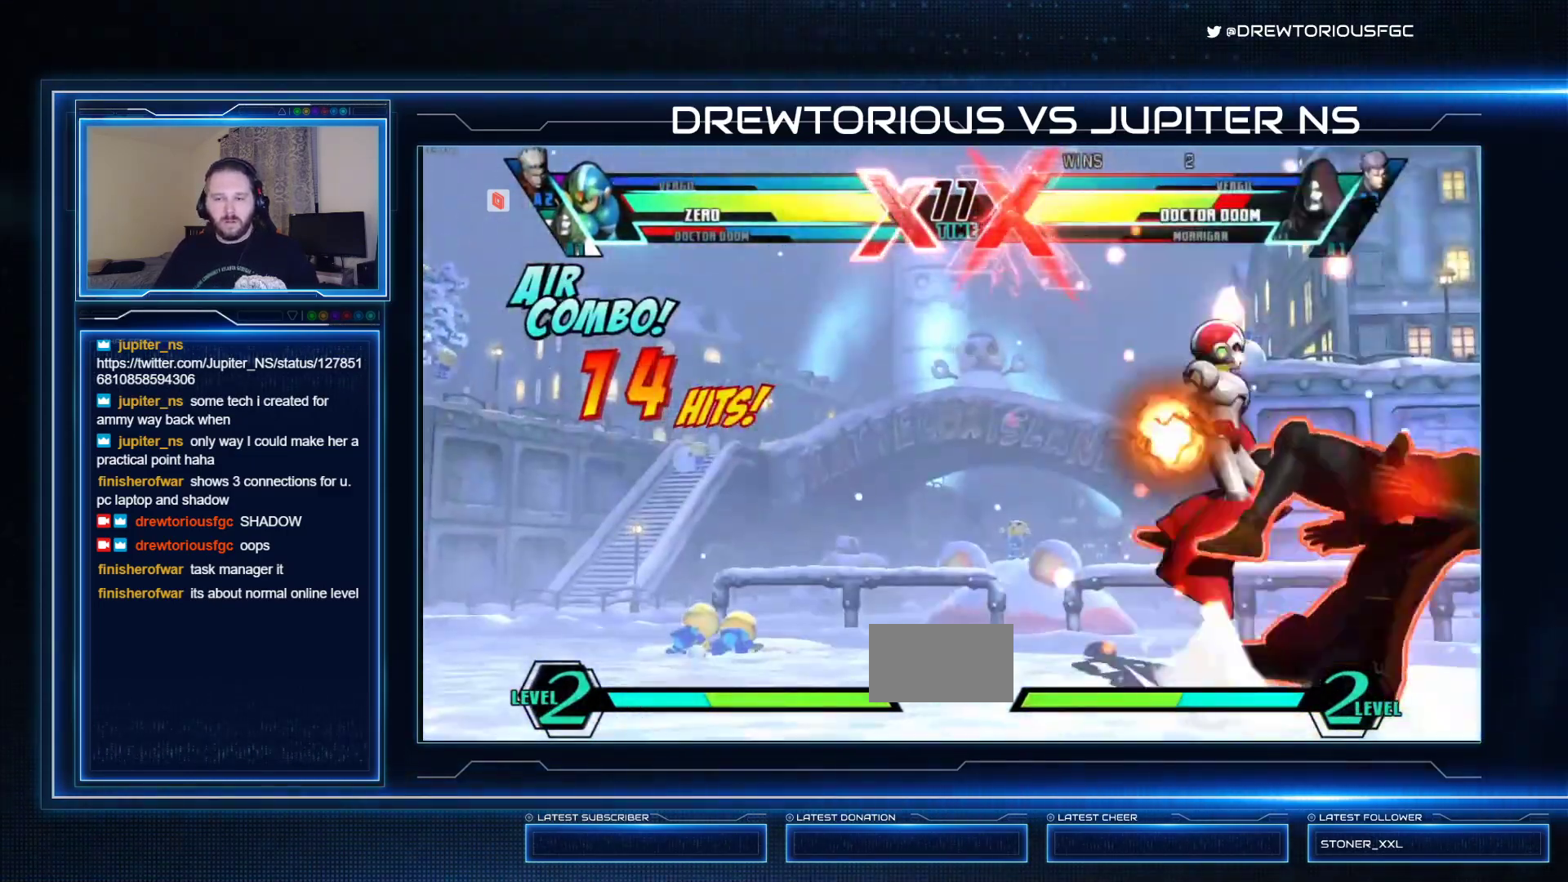
{"dt_ms": 500, "buttons": ["SQUARE"], "left_stick": "center", "events": [[67, "left_stick", "right"], [100, "R1", "down"], [167, "left_stick", "center"], [300, "R1", "up"]]}
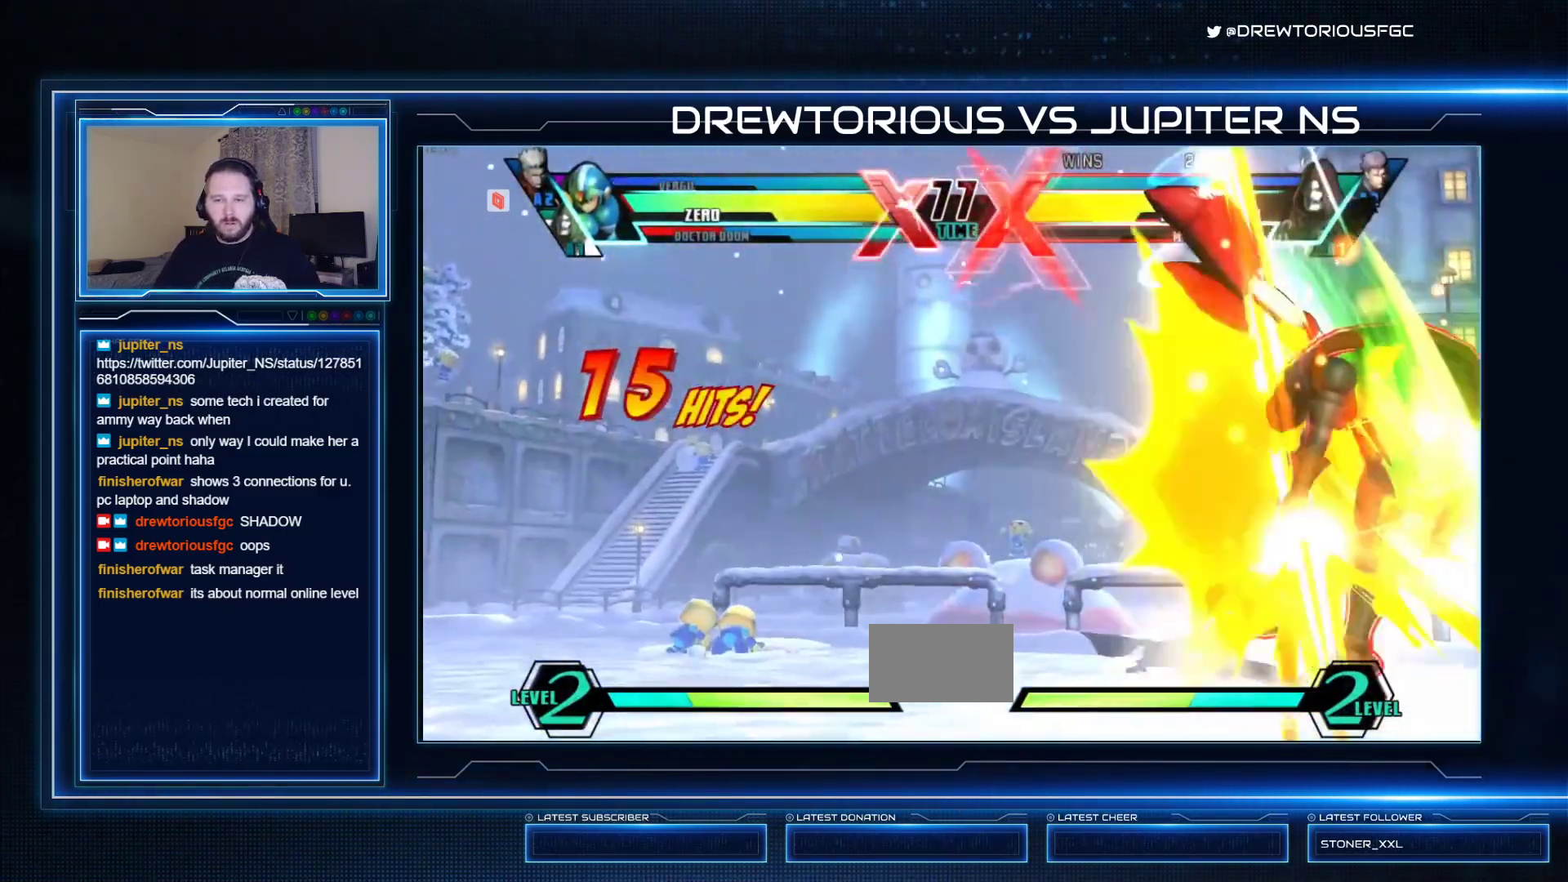
{"dt_ms": 500, "buttons": ["SQUARE"], "left_stick": "center", "events": [[67, "SQUARE", "up"], [67, "left_stick", "right"], [200, "left_stick", "down"], [333, "left_stick", "center"], [367, "SQUARE", "down"]]}
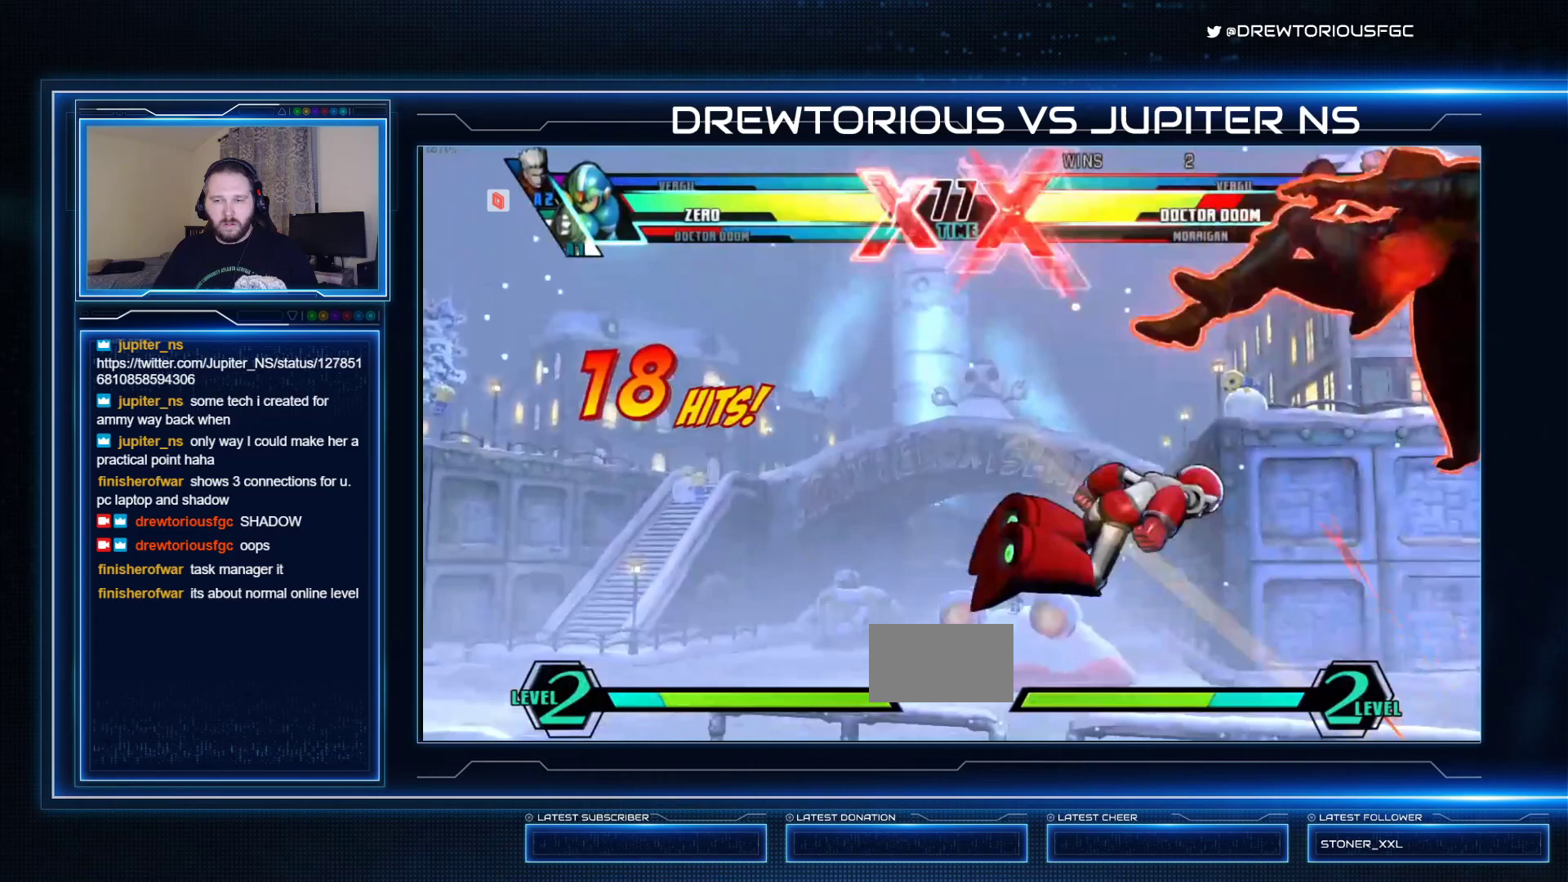
{"dt_ms": 500, "buttons": ["SQUARE"], "left_stick": "up-right", "events": [[167, "CROSS", "down"], [367, "left_stick", "up-right"], [400, "CROSS", "up"]]}
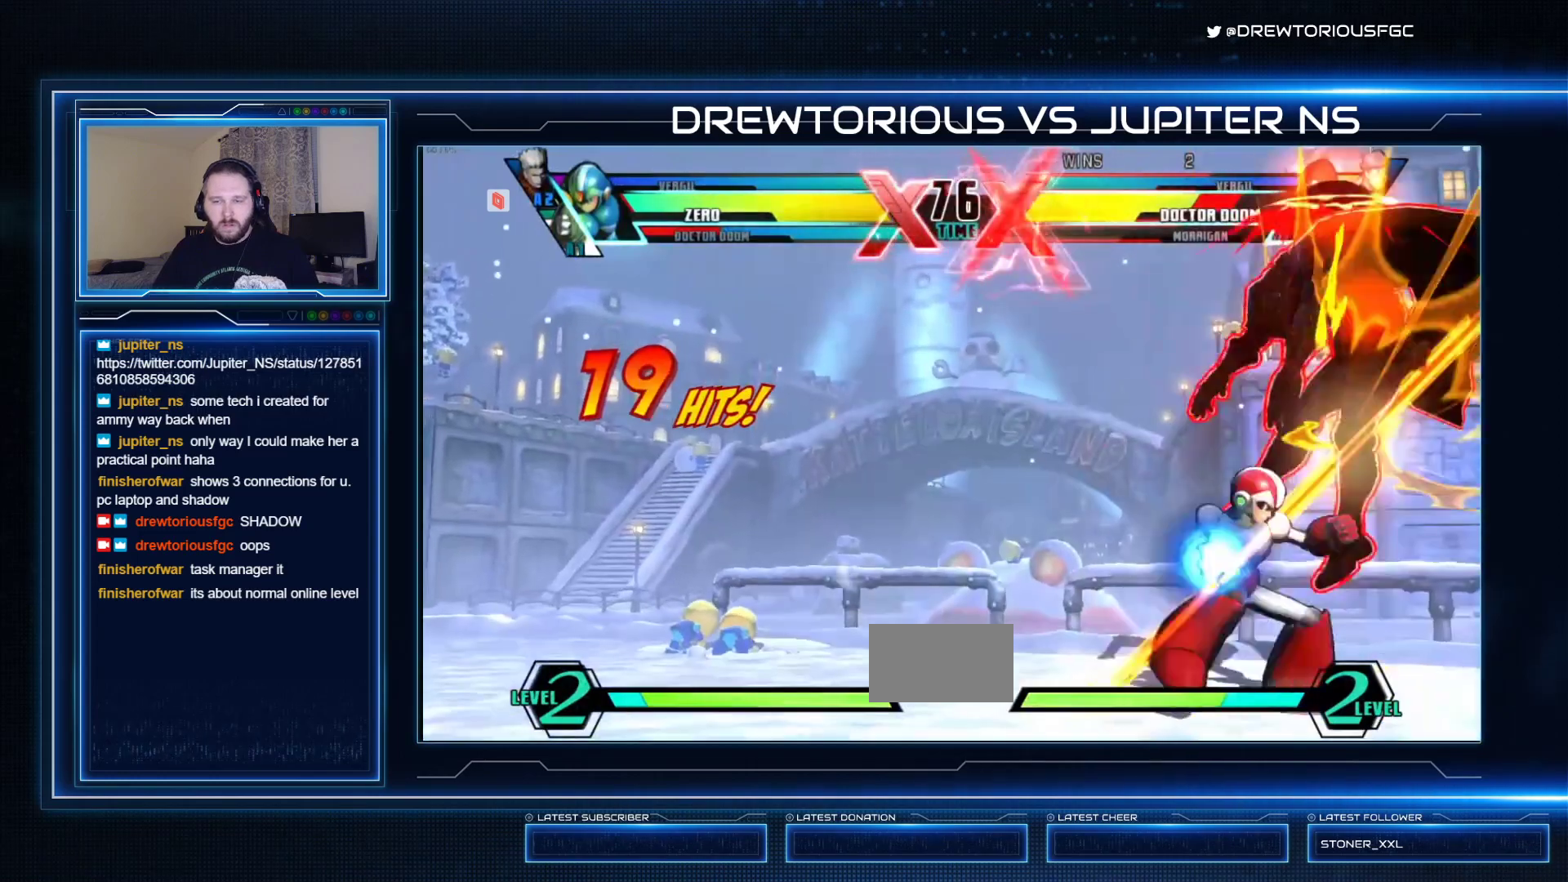
{"dt_ms": 500, "buttons": ["SQUARE"], "left_stick": "center", "events": [[100, "left_stick", "center"], [133, "TRIANGLE", "down"], [233, "TRIANGLE", "up"], [333, "TRIANGLE", "down"], [467, "TRIANGLE", "up"]]}
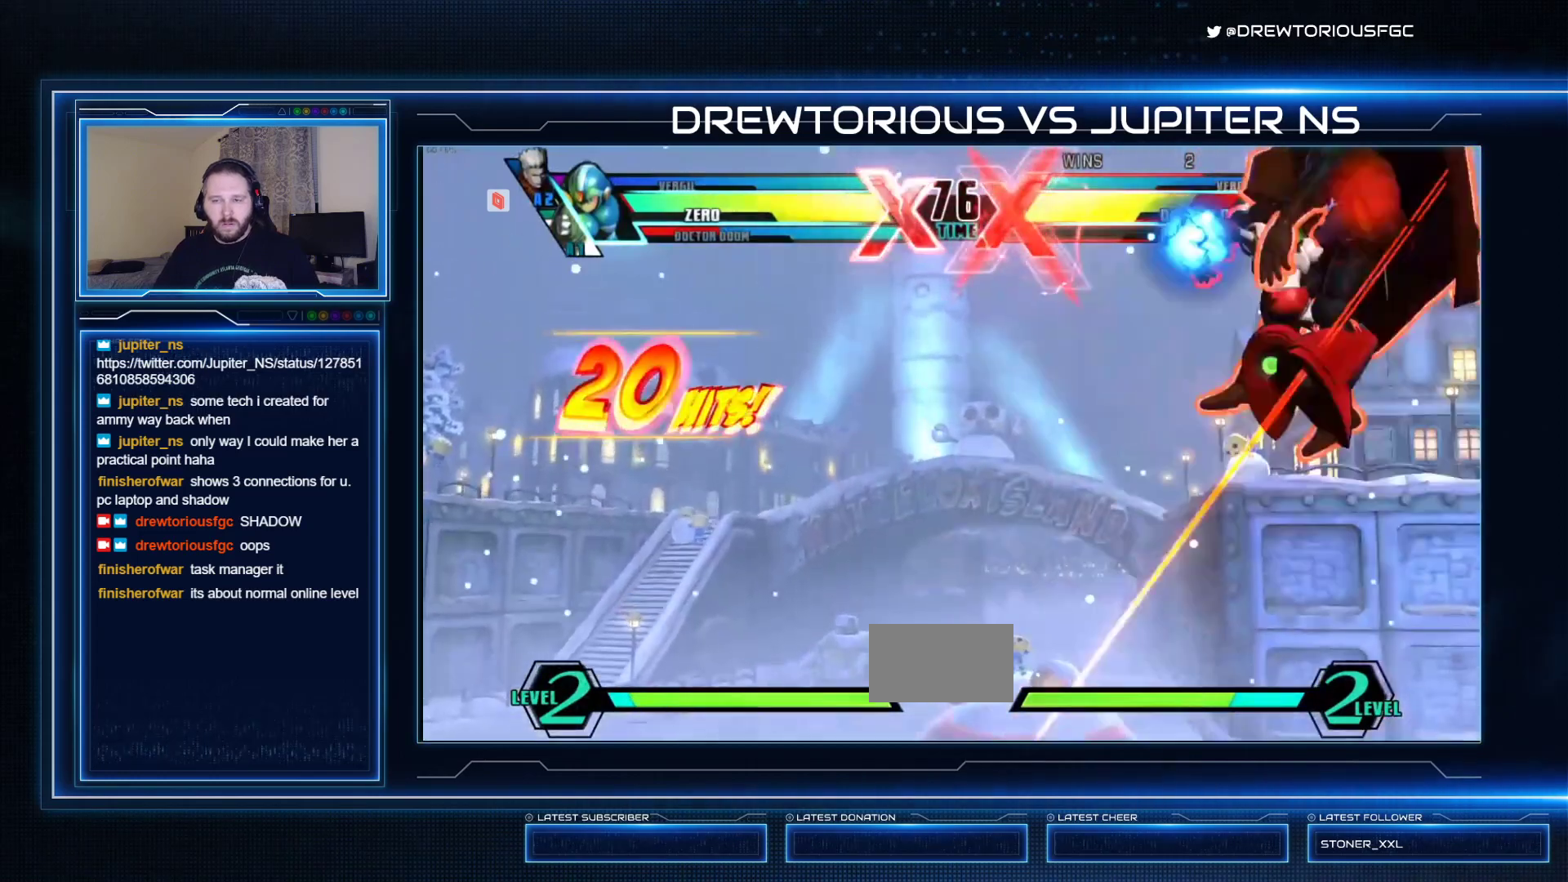
{"dt_ms": 500, "buttons": ["SQUARE"], "left_stick": "center", "events": [[100, "R1", "down"], [233, "R1", "up"]]}
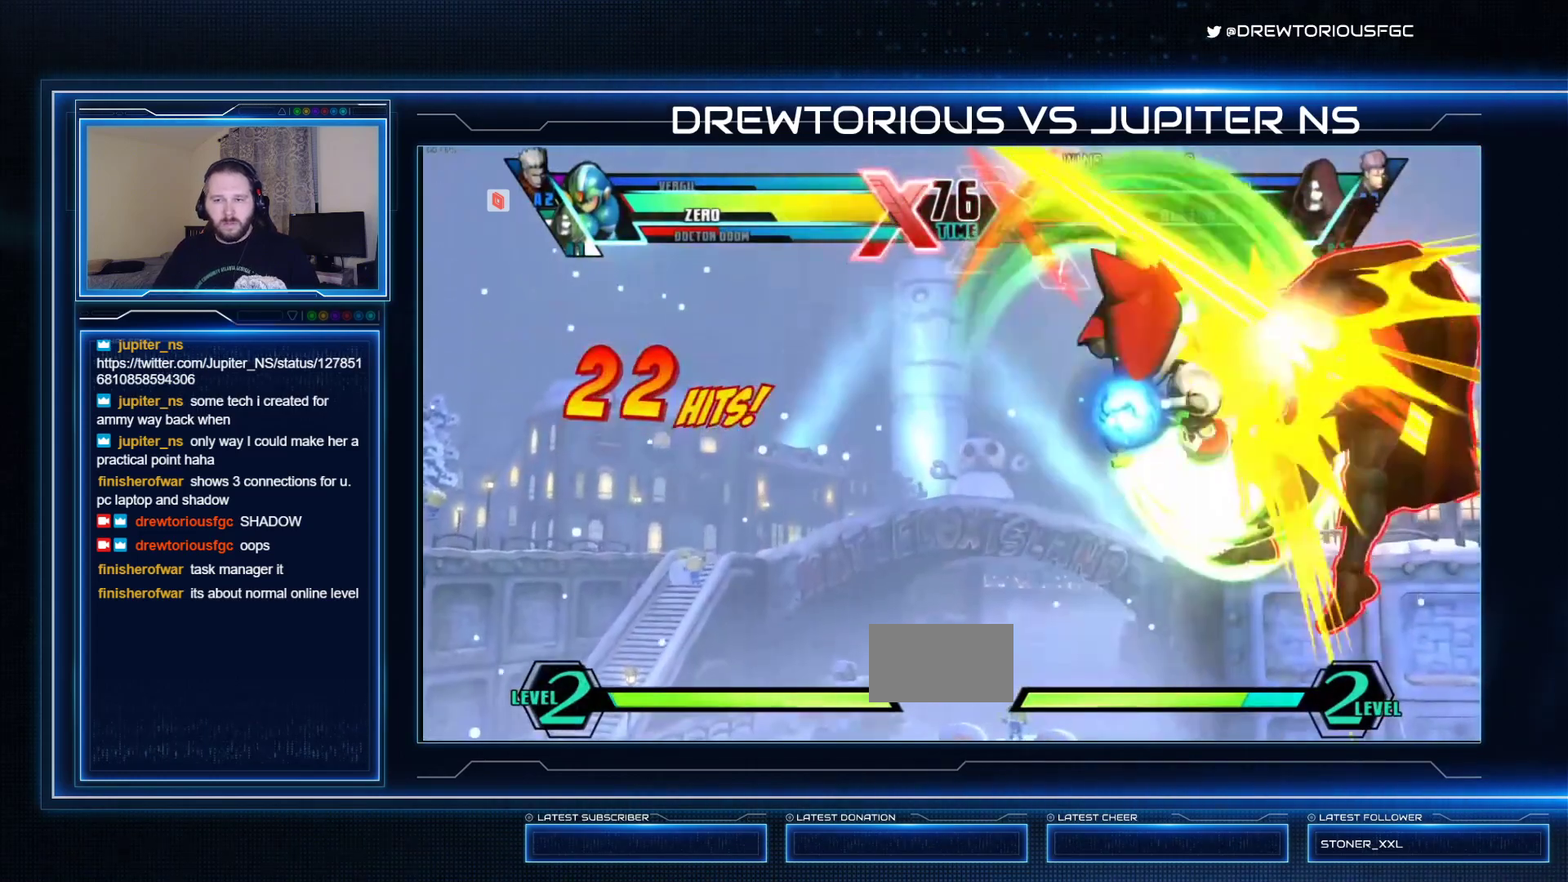
{"dt_ms": 500, "buttons": ["CROSS", "SQUARE"], "left_stick": "center", "events": [[433, "CROSS", "down"]]}
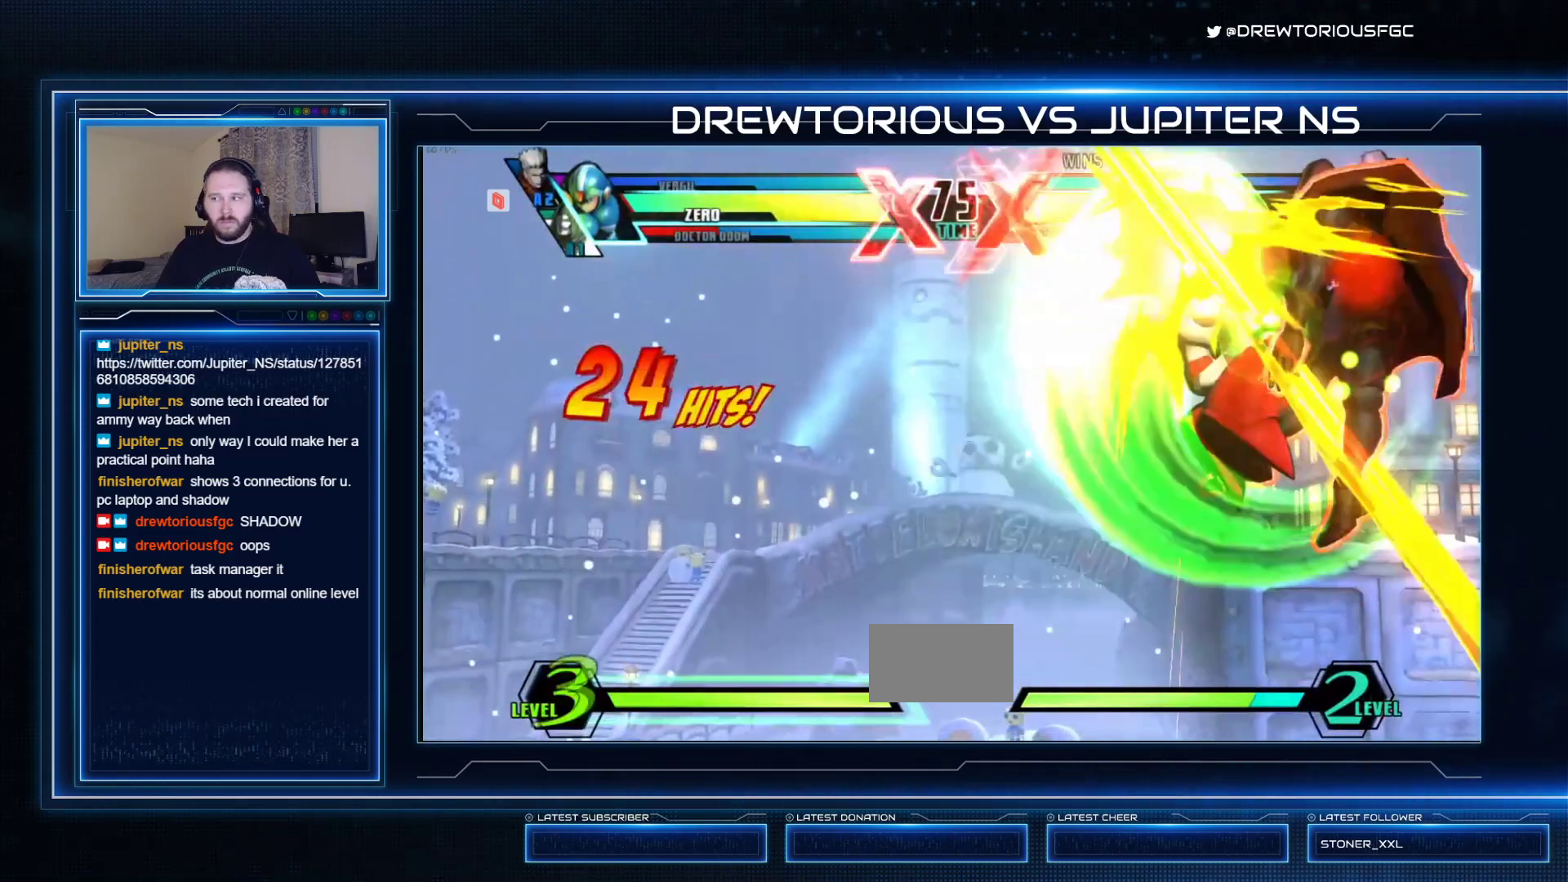
{"dt_ms": 500, "buttons": ["SQUARE"], "left_stick": "center", "events": [[233, "CROSS", "up"]]}
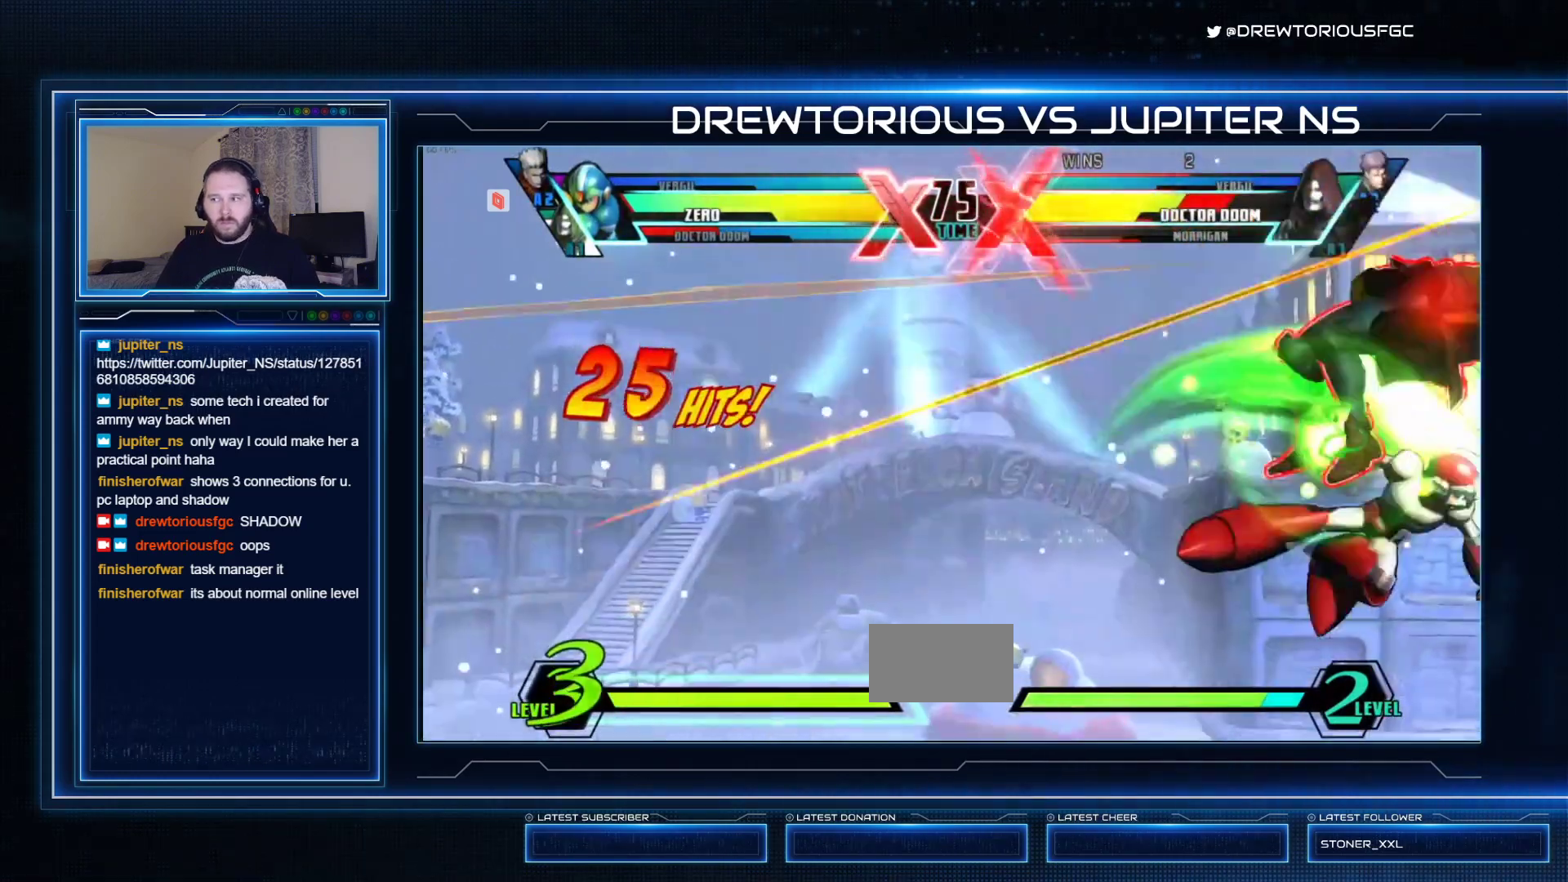
{"dt_ms": 500, "buttons": ["SQUARE"], "left_stick": "down", "events": [[333, "left_stick", "up"], [433, "left_stick", "left"], [500, "left_stick", "down"]]}
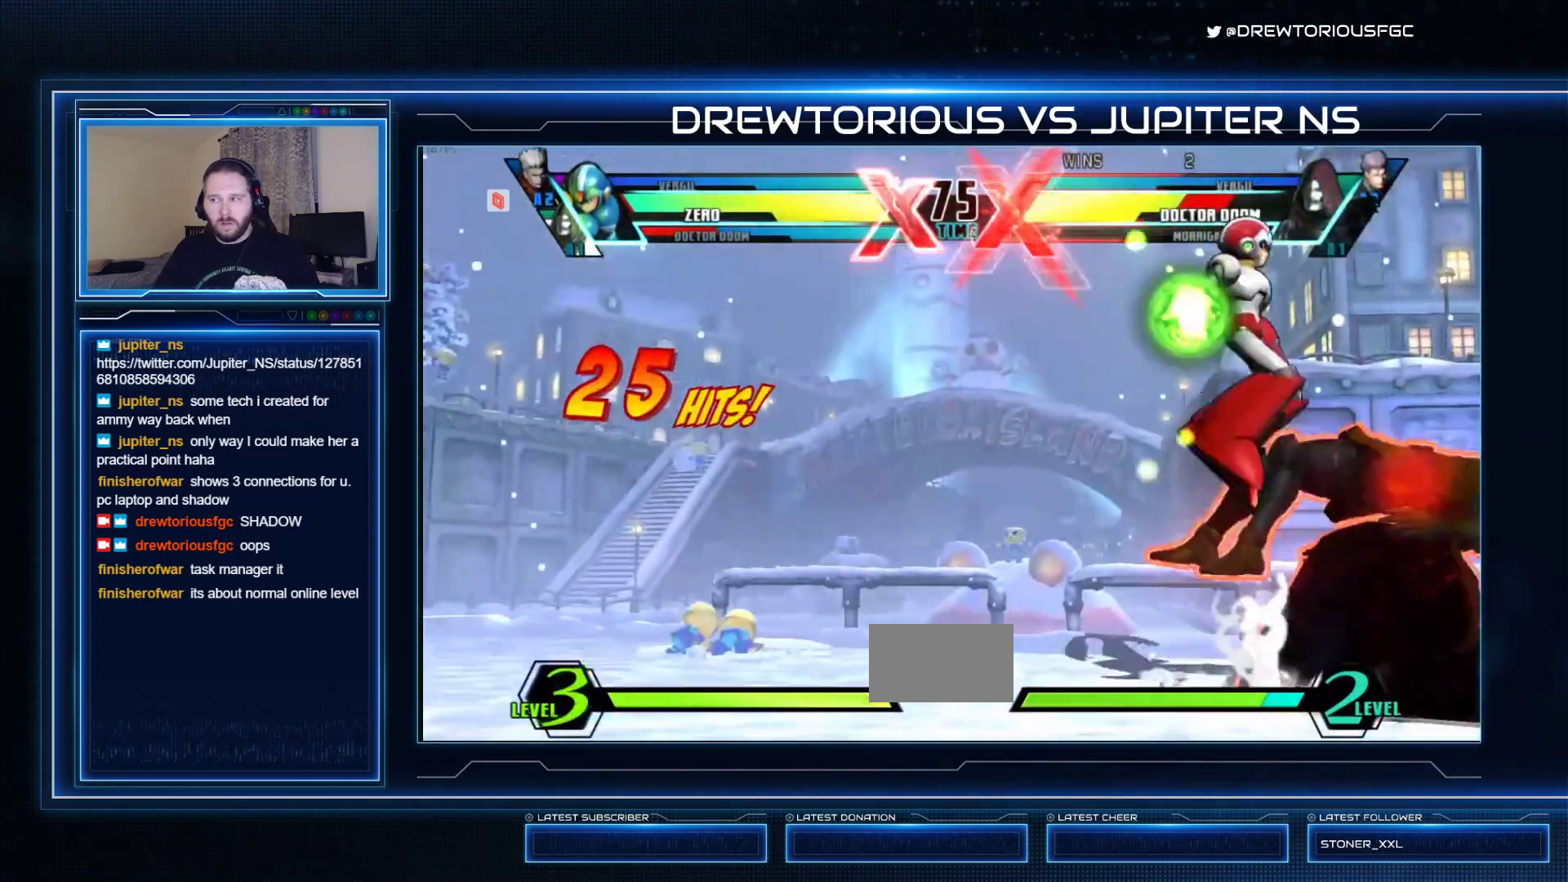
{"dt_ms": 500, "buttons": ["SQUARE"], "left_stick": "center", "events": [[67, "left_stick", "right"], [100, "R1", "down"], [133, "left_stick", "center"], [300, "R1", "up"]]}
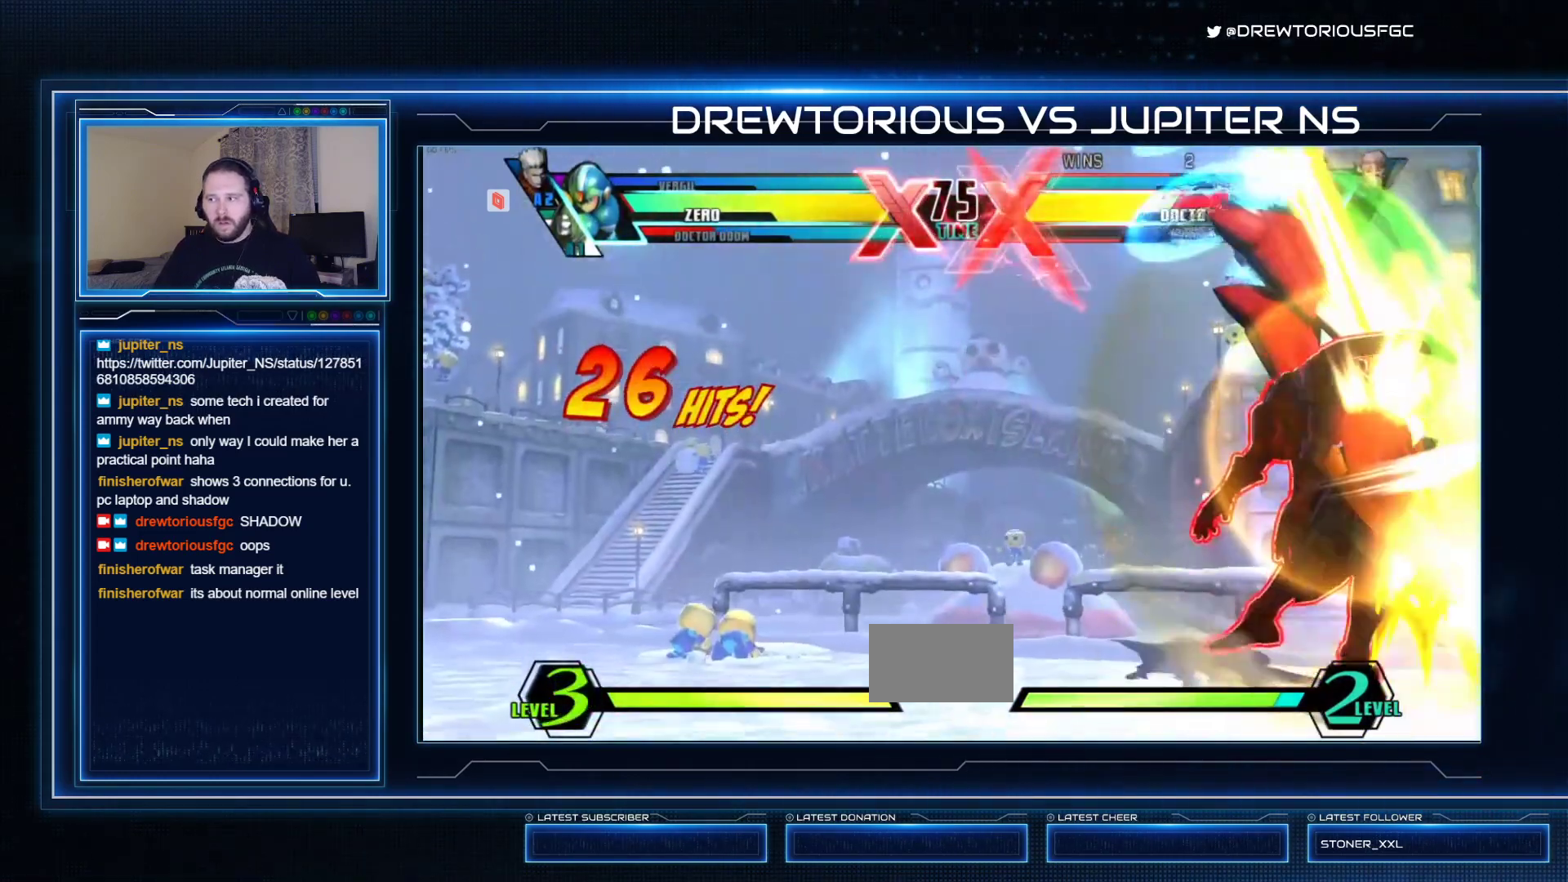
{"dt_ms": 500, "buttons": ["SQUARE"], "left_stick": "center", "events": [[33, "SQUARE", "up"], [133, "left_stick", "right"], [267, "left_stick", "down-left"], [367, "SQUARE", "down"], [367, "left_stick", "center"]]}
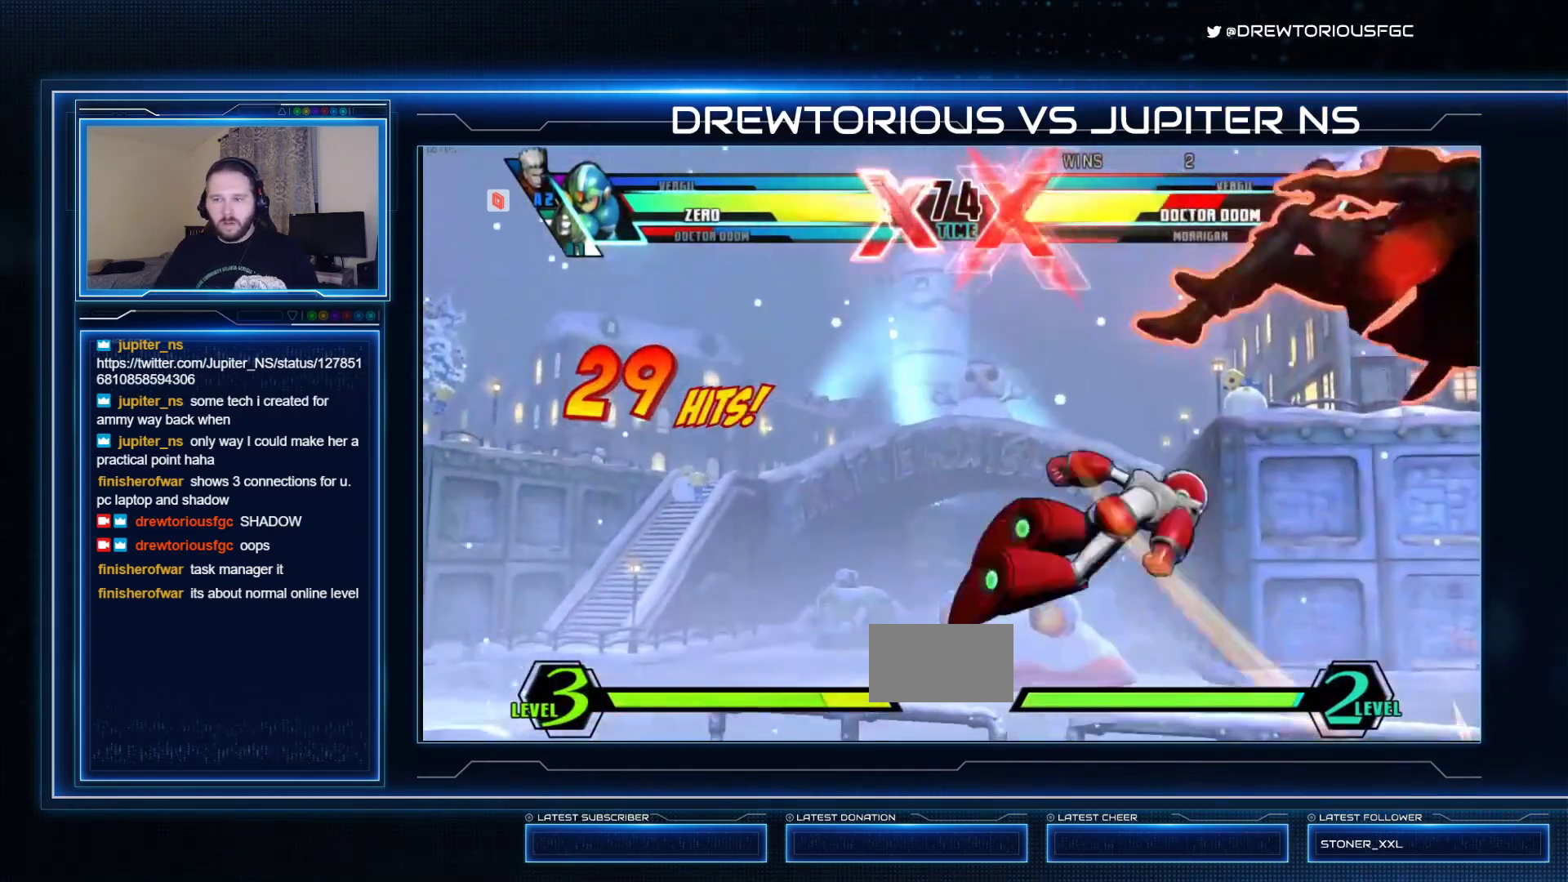
{"dt_ms": 500, "buttons": ["SQUARE"], "left_stick": "up-right", "events": [[133, "CROSS", "down"], [133, "R2", "down"], [267, "CROSS", "up"], [267, "R2", "up"], [367, "left_stick", "up-right"]]}
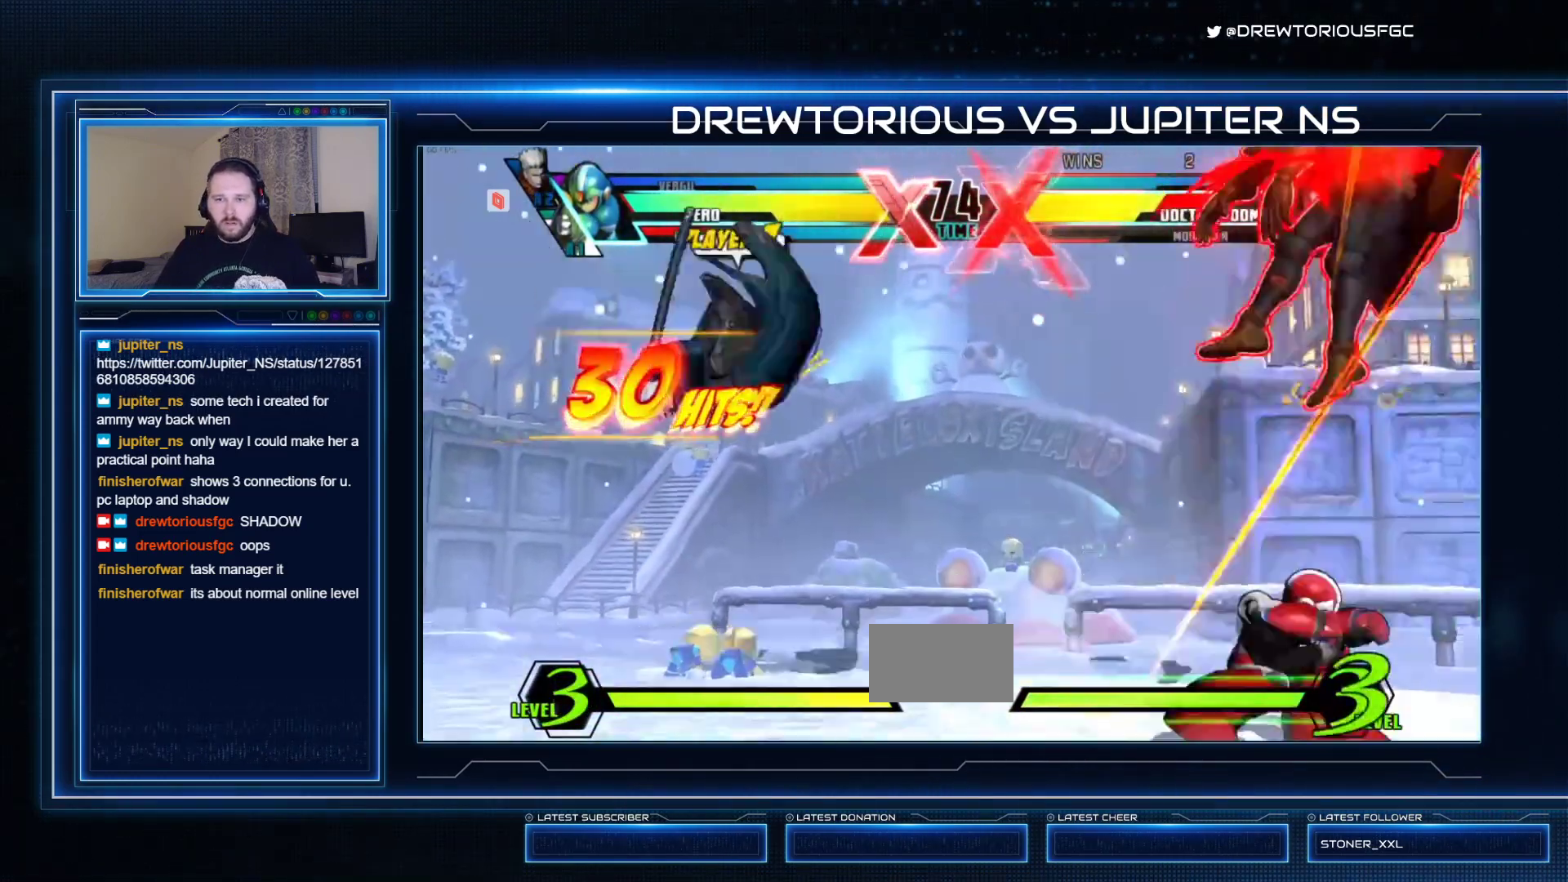
{"dt_ms": 500, "buttons": ["SQUARE"], "left_stick": "center", "events": [[33, "CROSS", "down"], [100, "left_stick", "center"], [200, "CROSS", "up"]]}
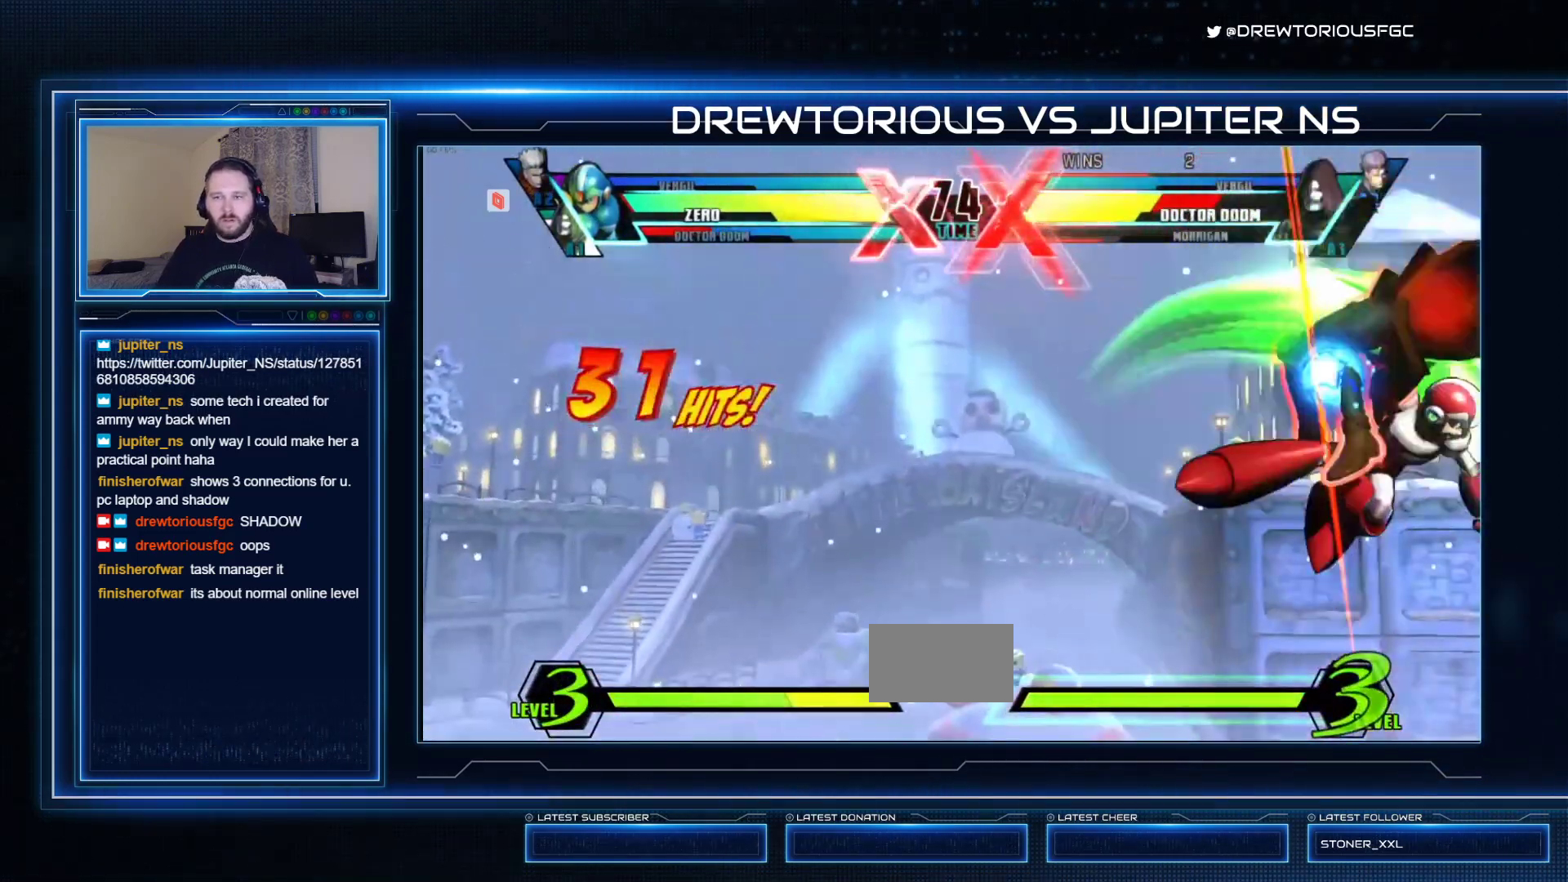
{"dt_ms": 500, "buttons": ["SQUARE"], "left_stick": "center", "events": []}
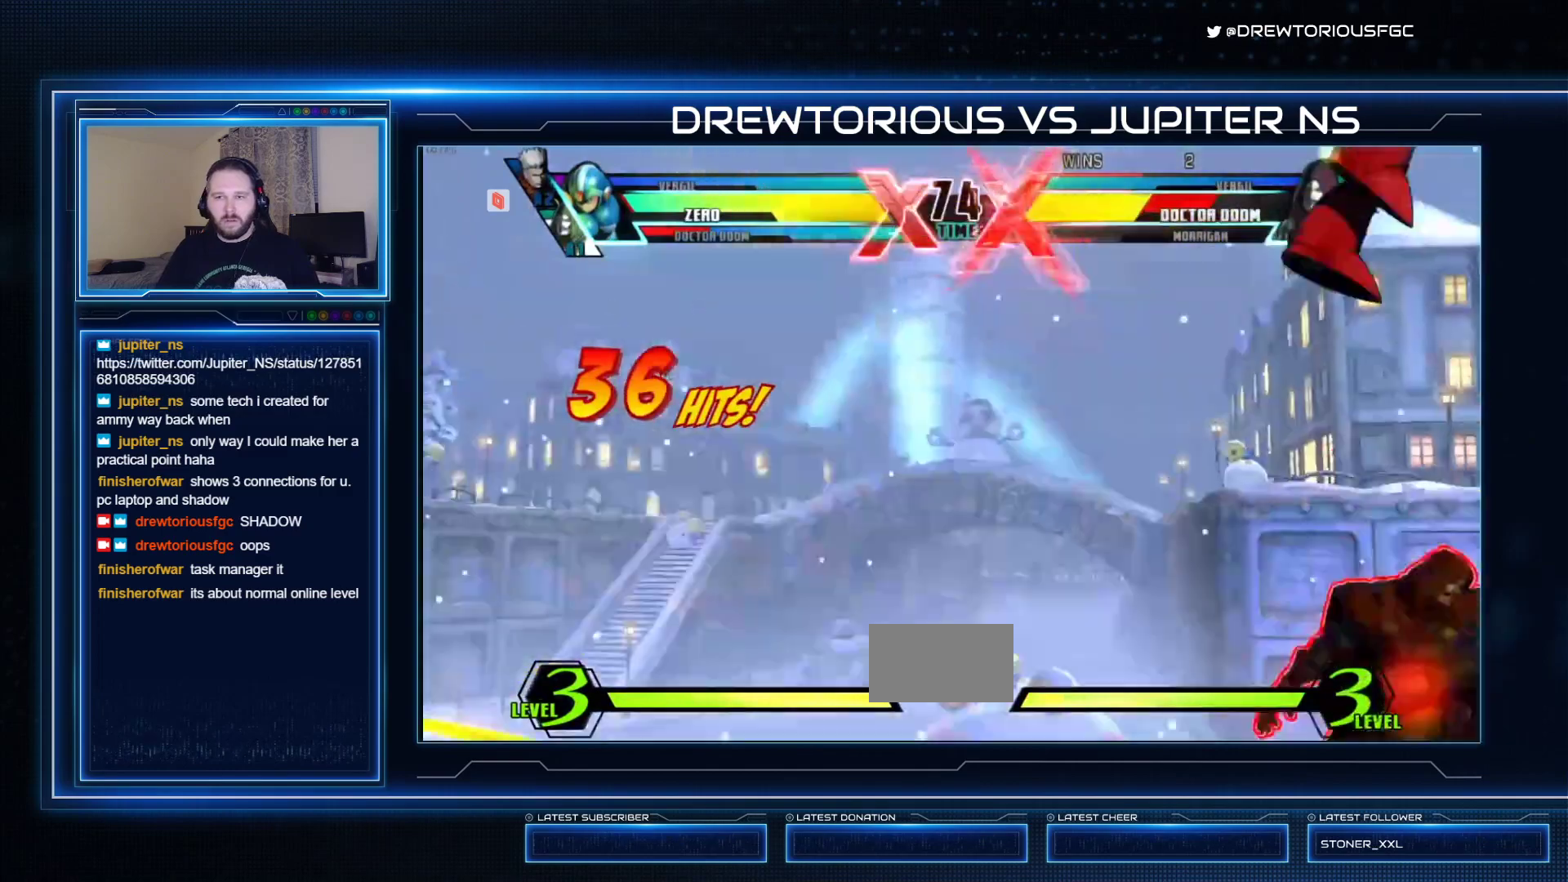
{"dt_ms": 500, "buttons": ["SQUARE"], "left_stick": "center", "events": [[100, "CROSS", "down"], [400, "CROSS", "up"]]}
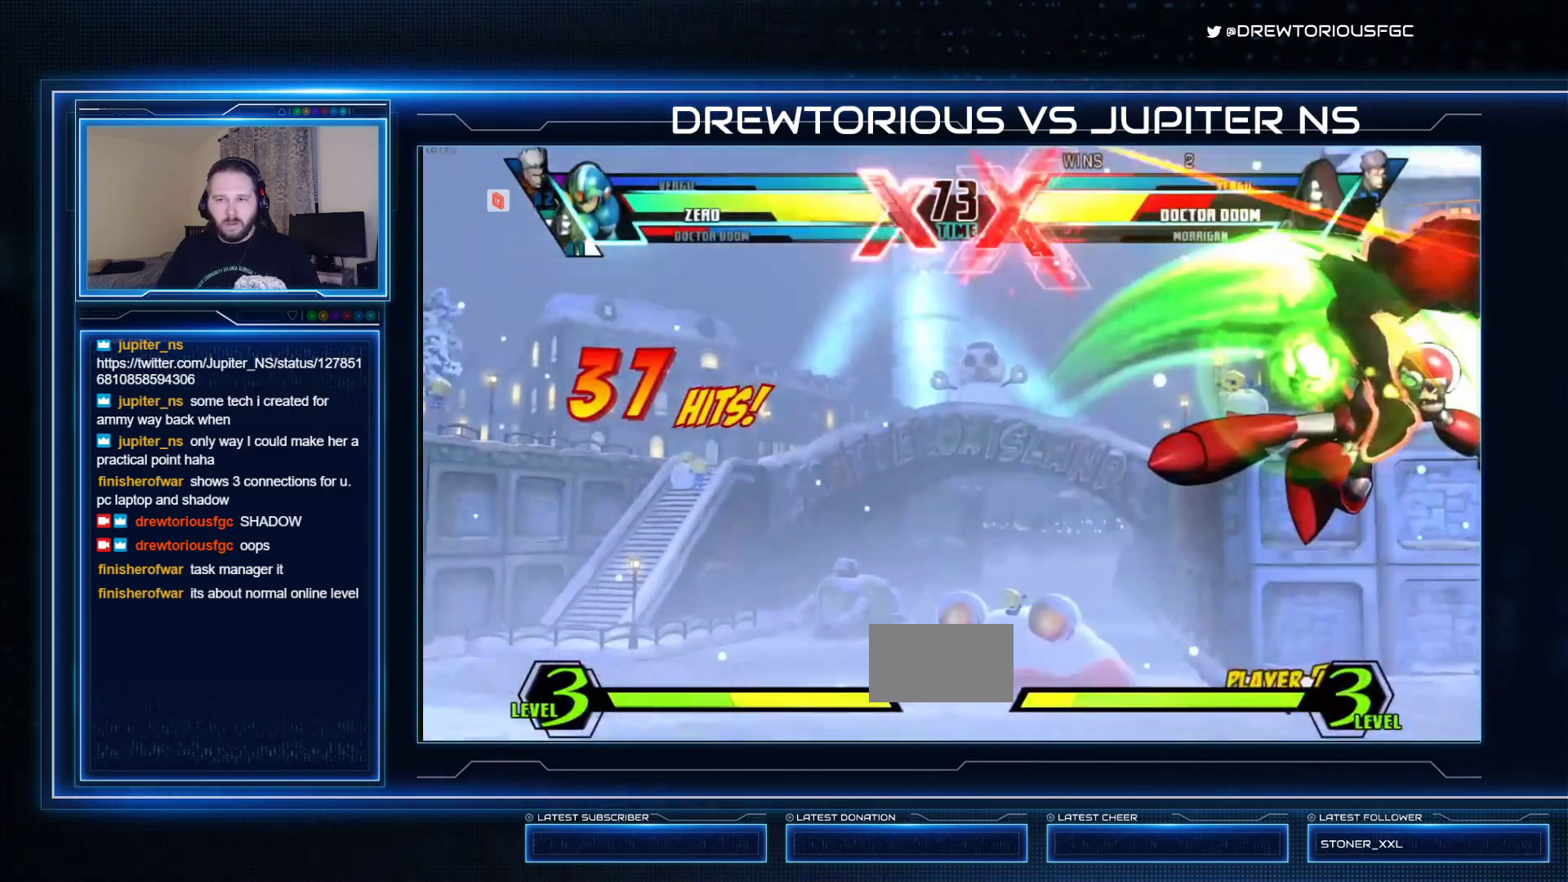
{"dt_ms": 500, "buttons": ["SQUARE"], "left_stick": "left", "events": [[367, "left_stick", "up"], [467, "left_stick", "left"]]}
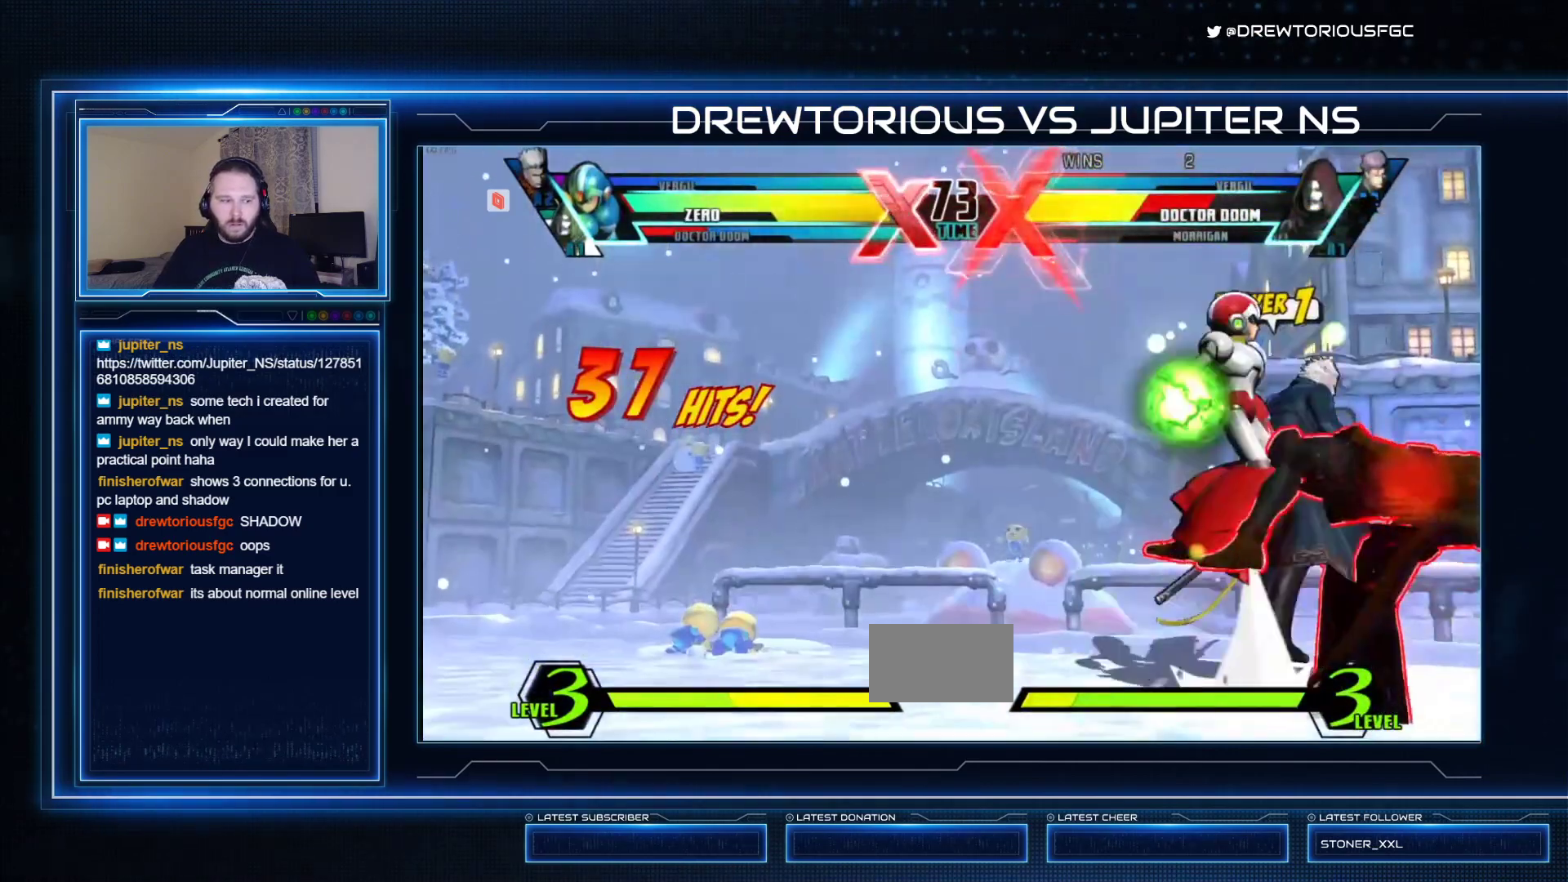
{"dt_ms": 500, "buttons": ["SQUARE"], "left_stick": "center", "events": [[33, "left_stick", "down"], [100, "left_stick", "up-right"], [133, "R1", "down"], [200, "left_stick", "center"], [300, "R1", "up"]]}
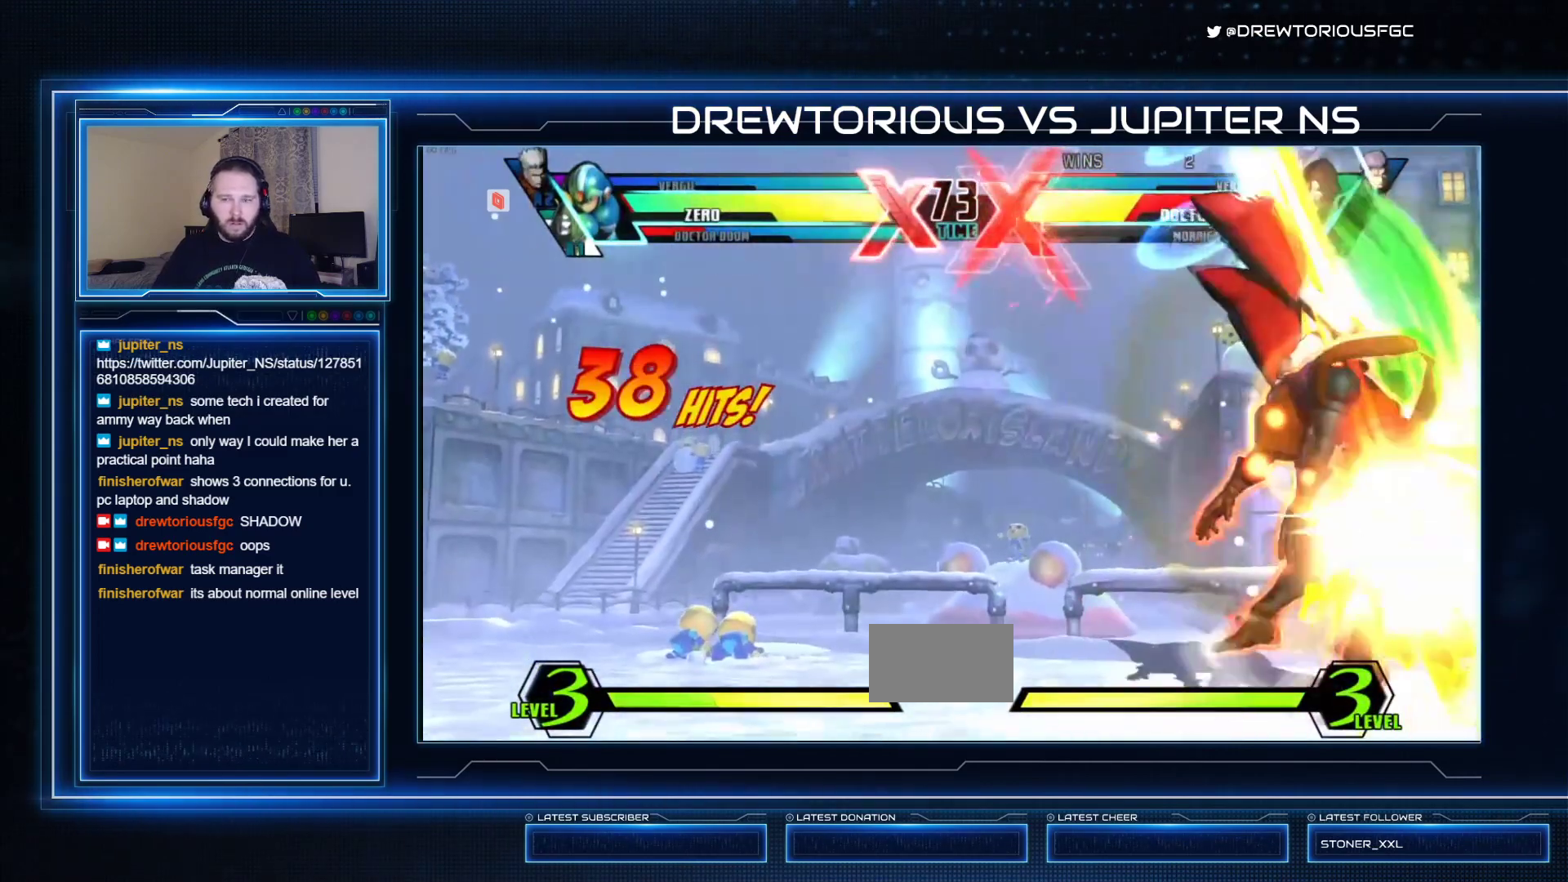
{"dt_ms": 500, "buttons": ["SQUARE"], "left_stick": "center", "events": [[33, "SQUARE", "up"], [33, "left_stick", "right"], [167, "left_stick", "down"], [267, "left_stick", "center"], [367, "SQUARE", "down"]]}
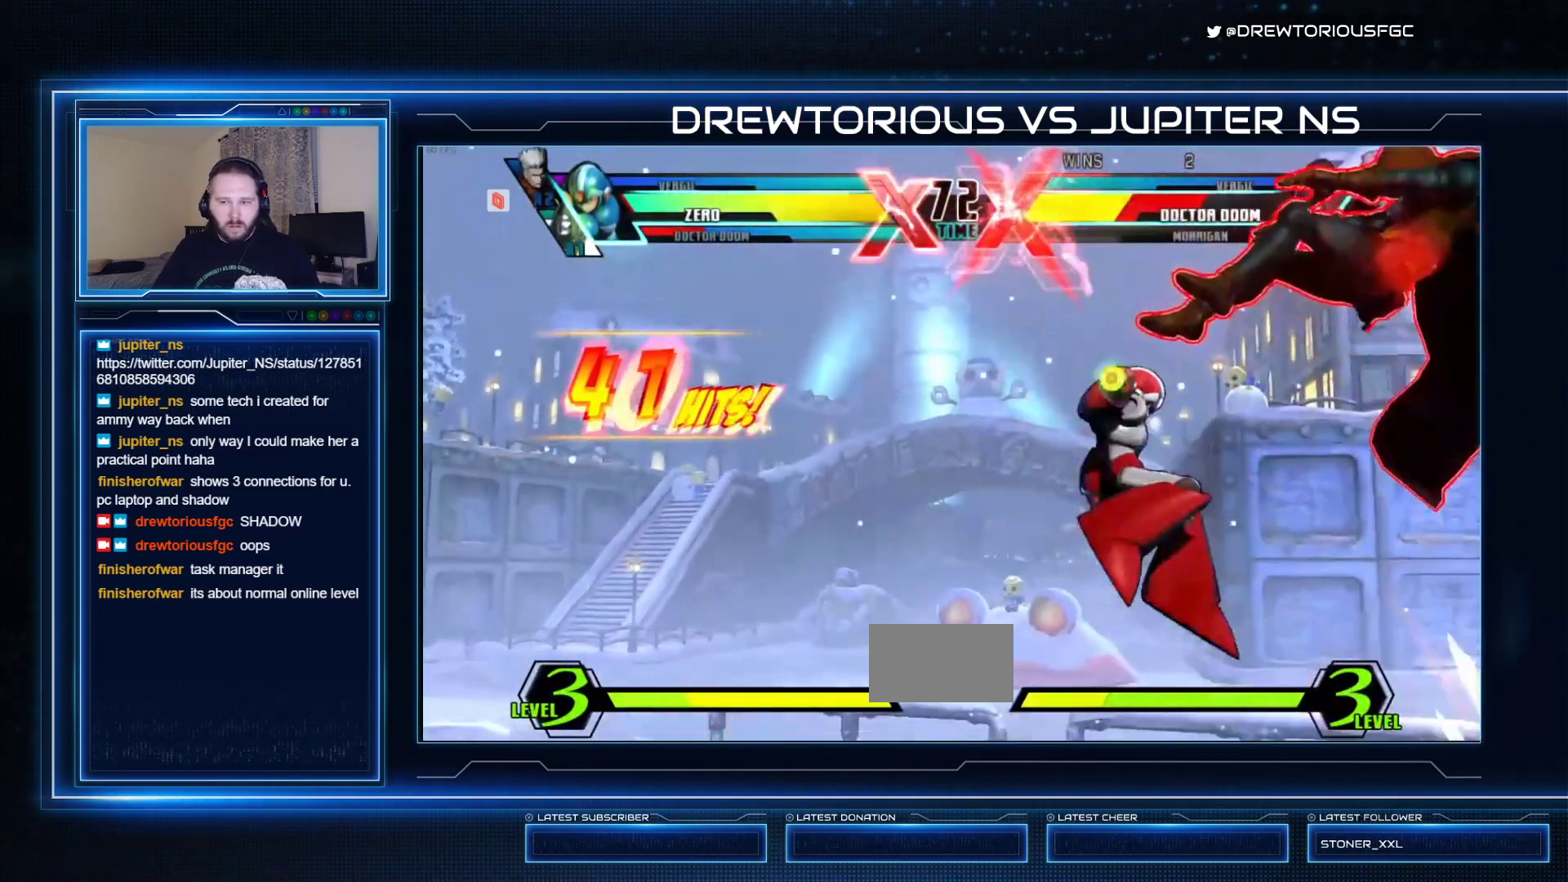
{"dt_ms": 500, "buttons": ["SQUARE", "TRIANGLE", "R1"], "left_stick": "center", "events": [[33, "left_stick", "right"], [167, "left_stick", "down"], [333, "left_stick", "center"], [367, "R1", "down"], [367, "TRIANGLE", "down"]]}